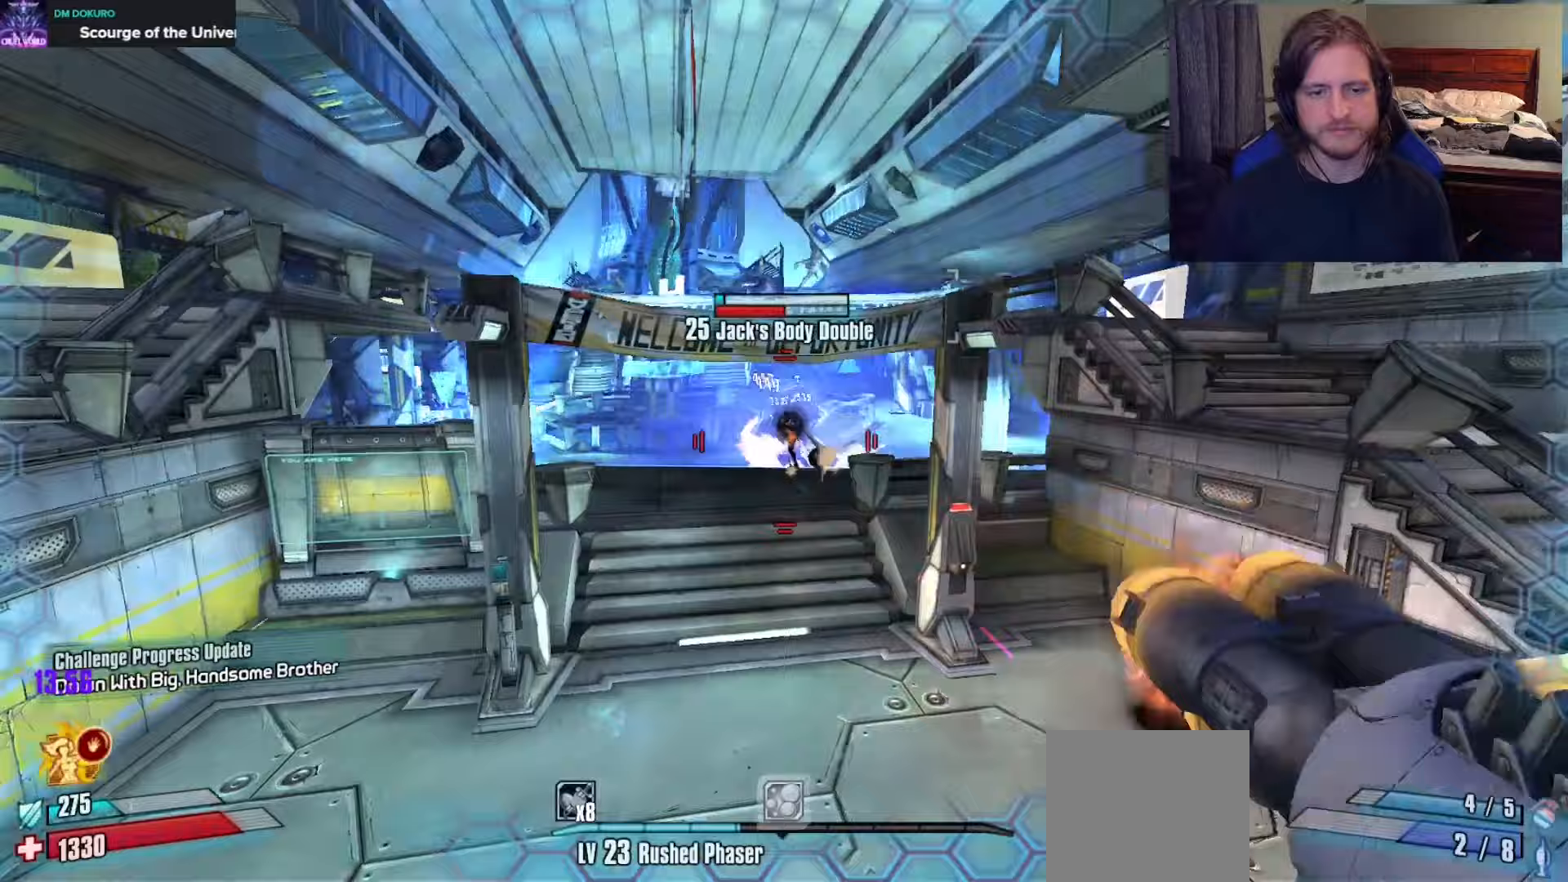
Gameplay with a controller (Xbox layout); each line is a JSON object with the inputs held at the frame after it. "events" lists button and stick changes between this image and that frame as [ms after this image, input, new state], when the widget could be followed in between.
{"buttons": [], "left_stick": "up", "right_stick": "center", "events": [[50, "L1", "up"], [83, "R2", "up"], [83, "X", "up"]]}
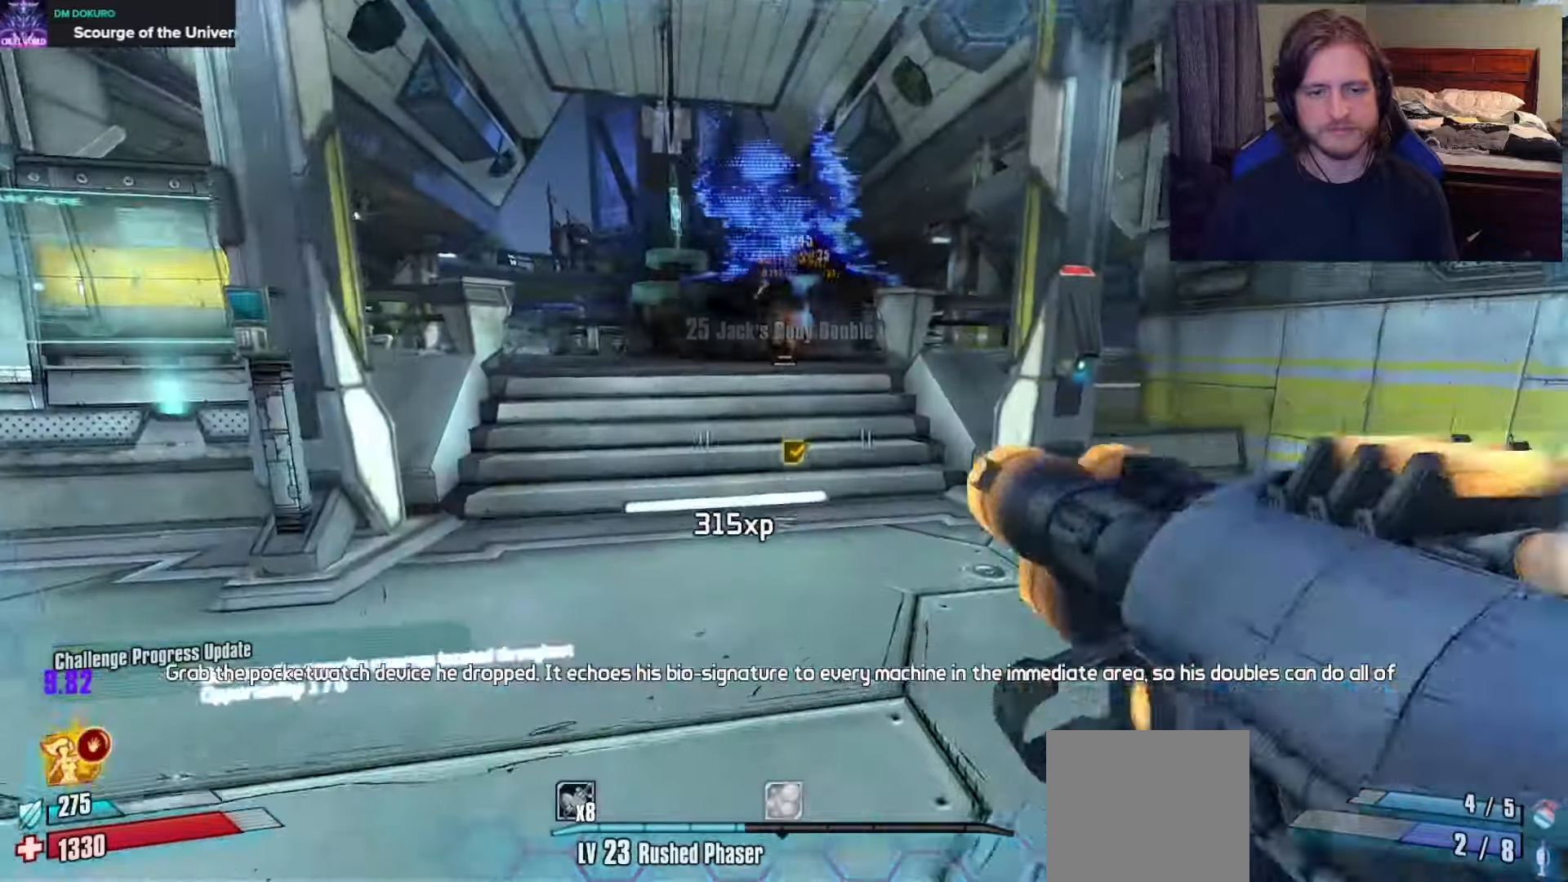
{"buttons": [], "left_stick": "up-left", "right_stick": "center", "events": [[233, "X", "down"], [333, "X", "up"], [367, "L3", "down"], [367, "left_stick", "up-left"], [467, "L3", "up"]]}
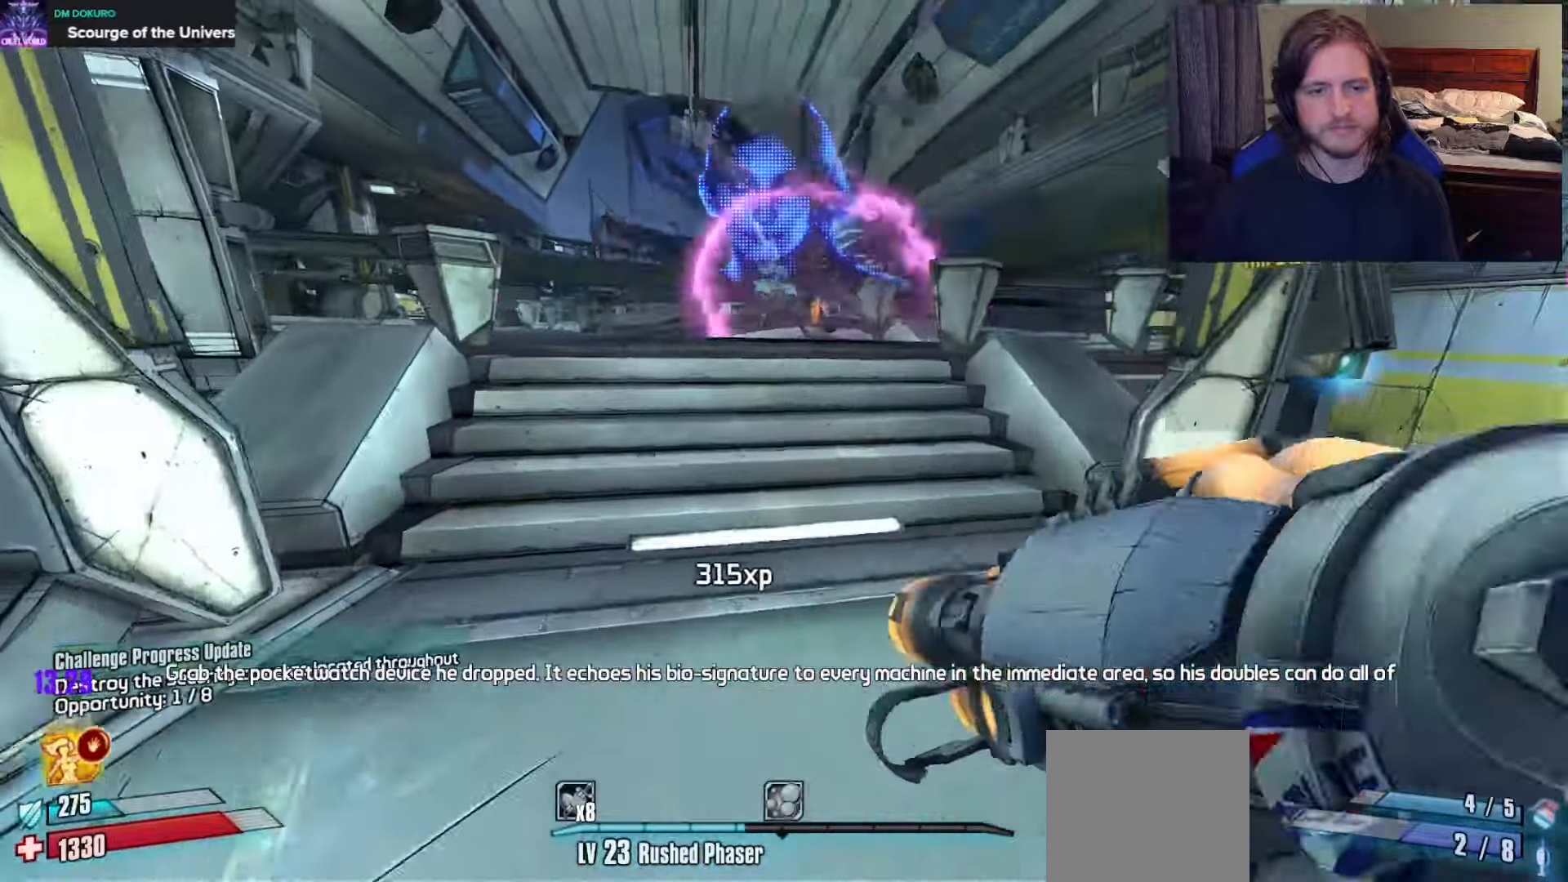
{"buttons": [], "left_stick": "up-right", "right_stick": "center", "events": [[17, "right_stick", "up"], [100, "right_stick", "center"], [183, "left_stick", "up"], [350, "left_stick", "up-right"]]}
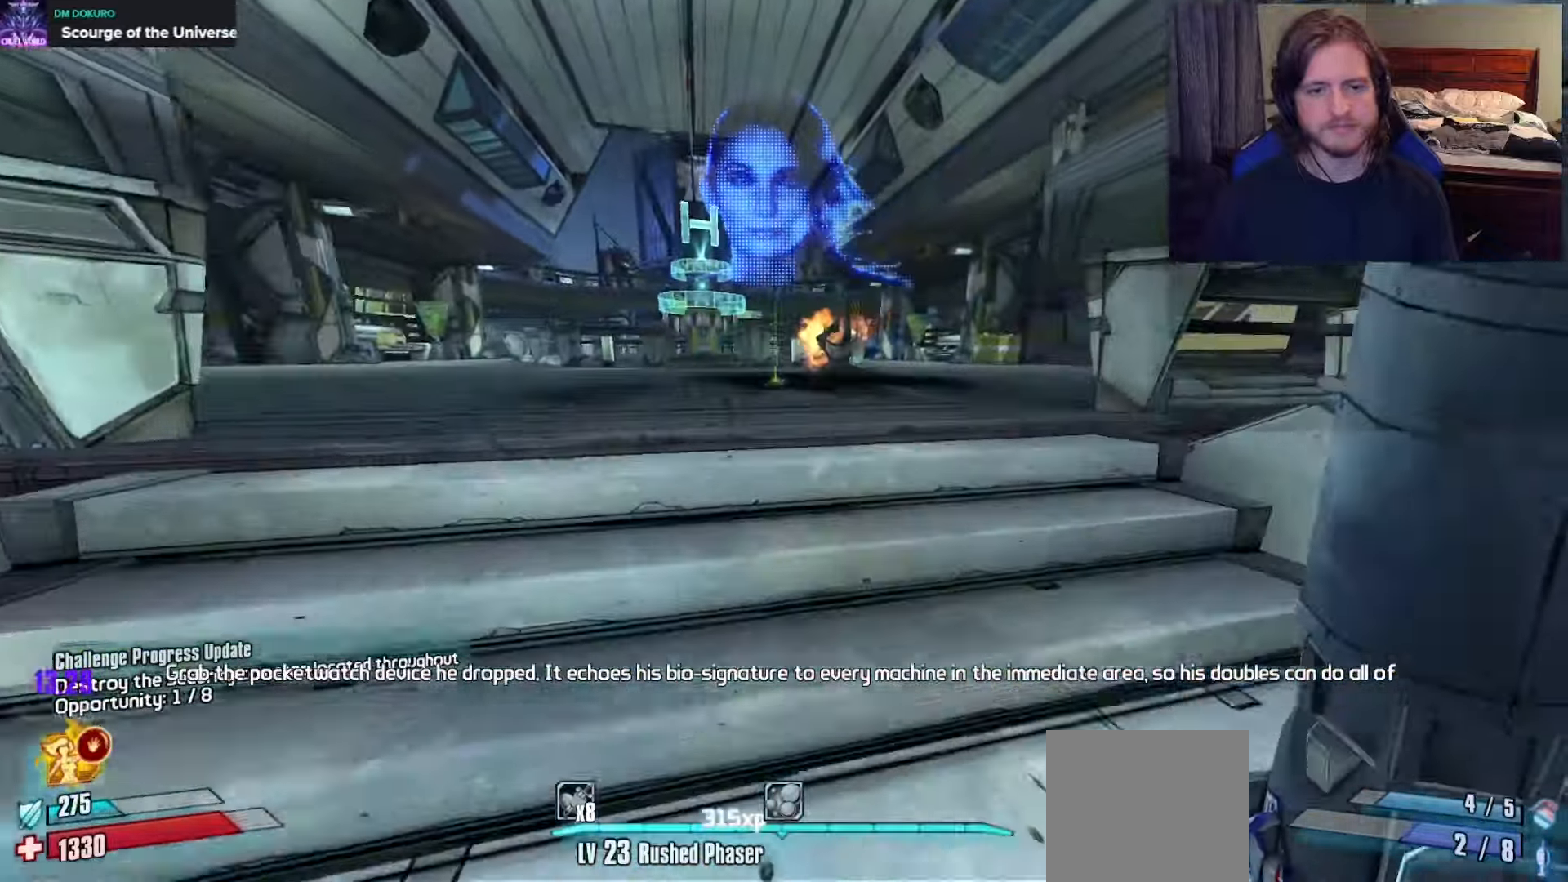
{"buttons": [], "left_stick": "up-right", "right_stick": "center", "events": [[200, "right_stick", "down-right"], [267, "right_stick", "center"]]}
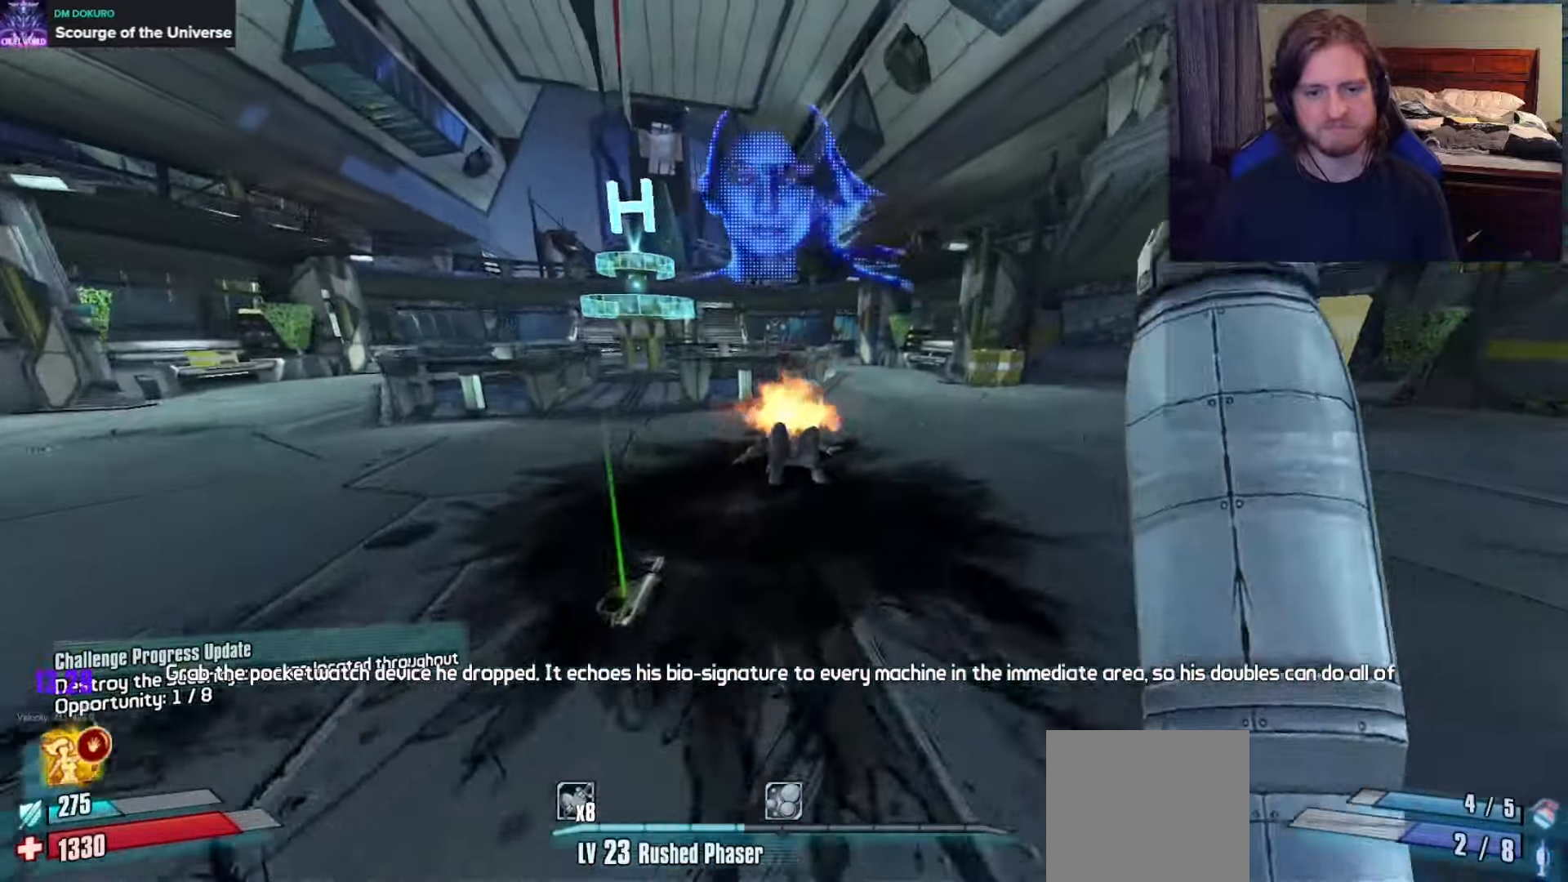
{"buttons": [], "left_stick": "up", "right_stick": "left", "events": [[50, "left_stick", "up"], [133, "B", "down"], [250, "B", "up"], [317, "L3", "down"], [417, "right_stick", "left"], [433, "L3", "up"]]}
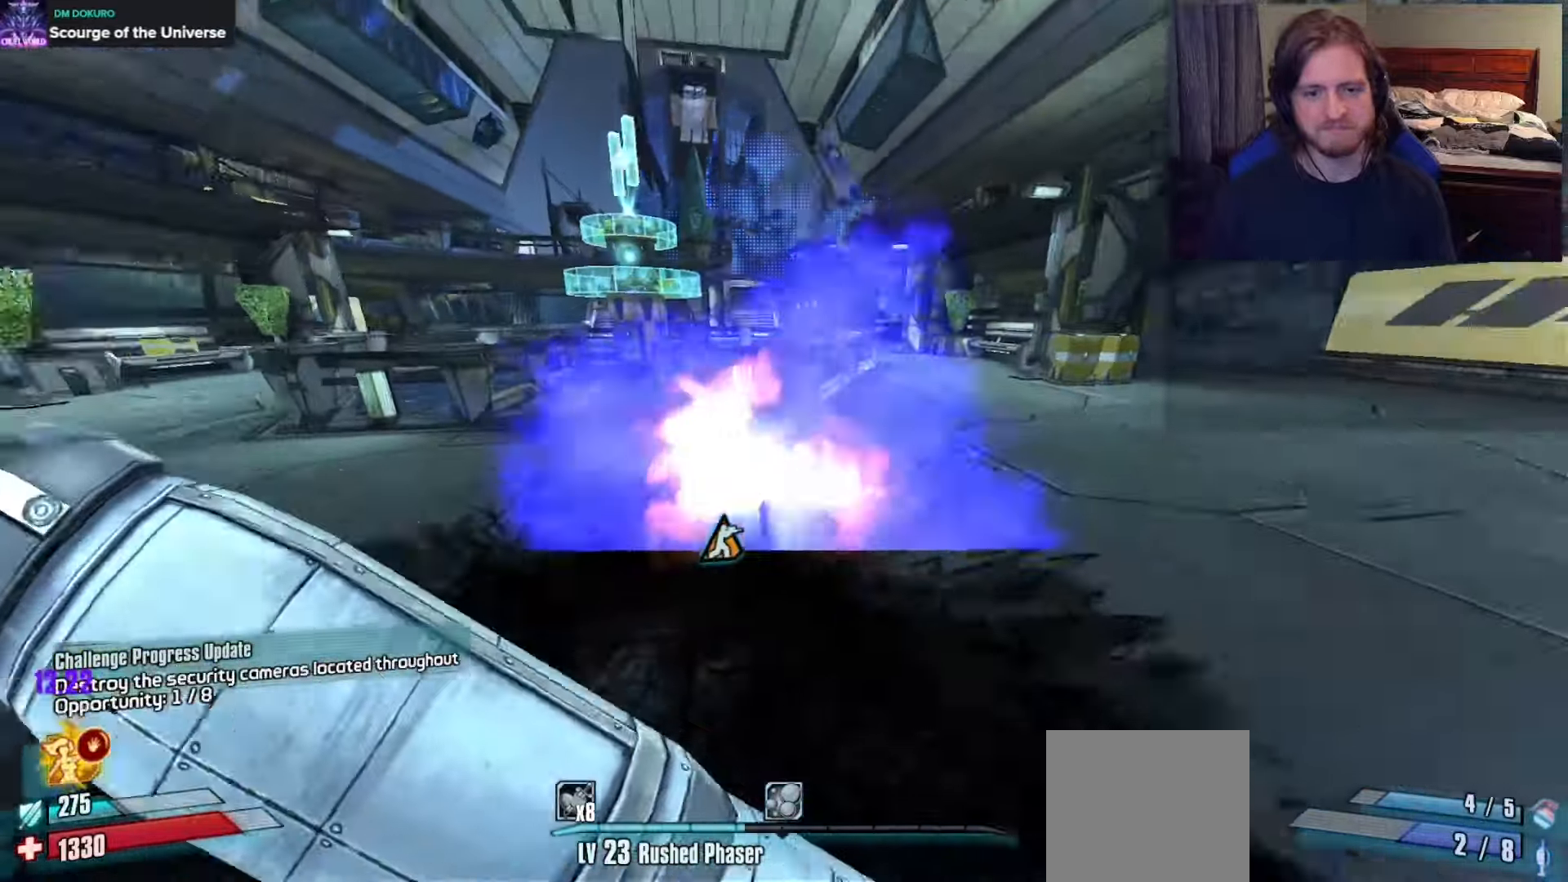
{"buttons": [], "left_stick": "center", "right_stick": "center", "events": [[17, "left_stick", "up-right"], [267, "right_stick", "center"], [317, "right_stick", "left"], [417, "left_stick", "center"], [500, "right_stick", "center"]]}
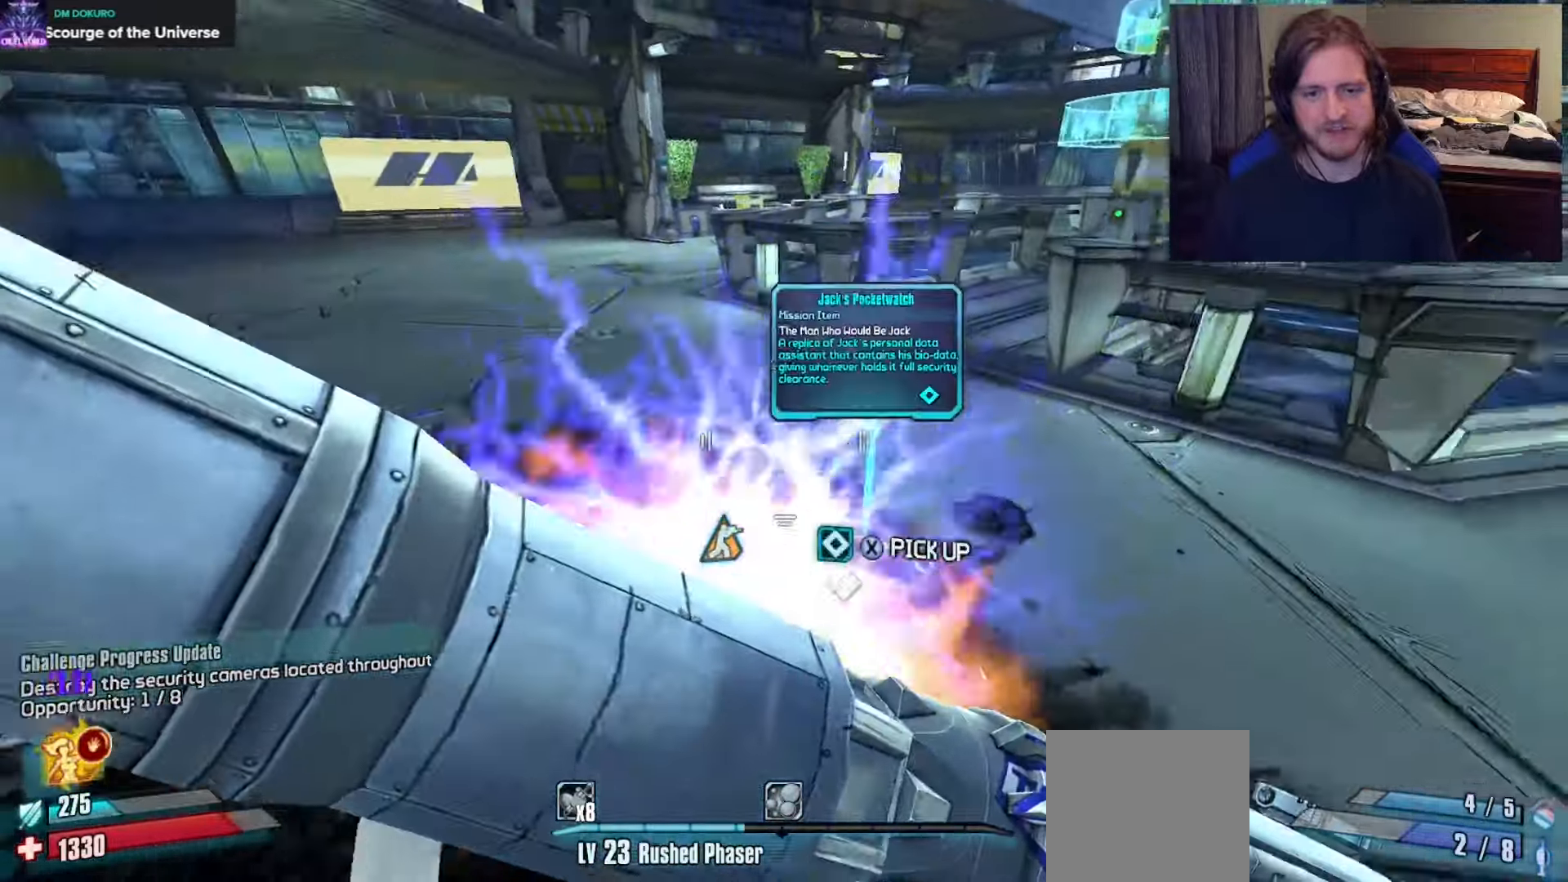
{"buttons": [], "left_stick": "up-right", "right_stick": "center", "events": [[117, "left_stick", "up-right"], [183, "X", "down"], [317, "X", "up"], [383, "X", "down"], [400, "left_stick", "center"], [483, "left_stick", "up-right"], [500, "X", "up"]]}
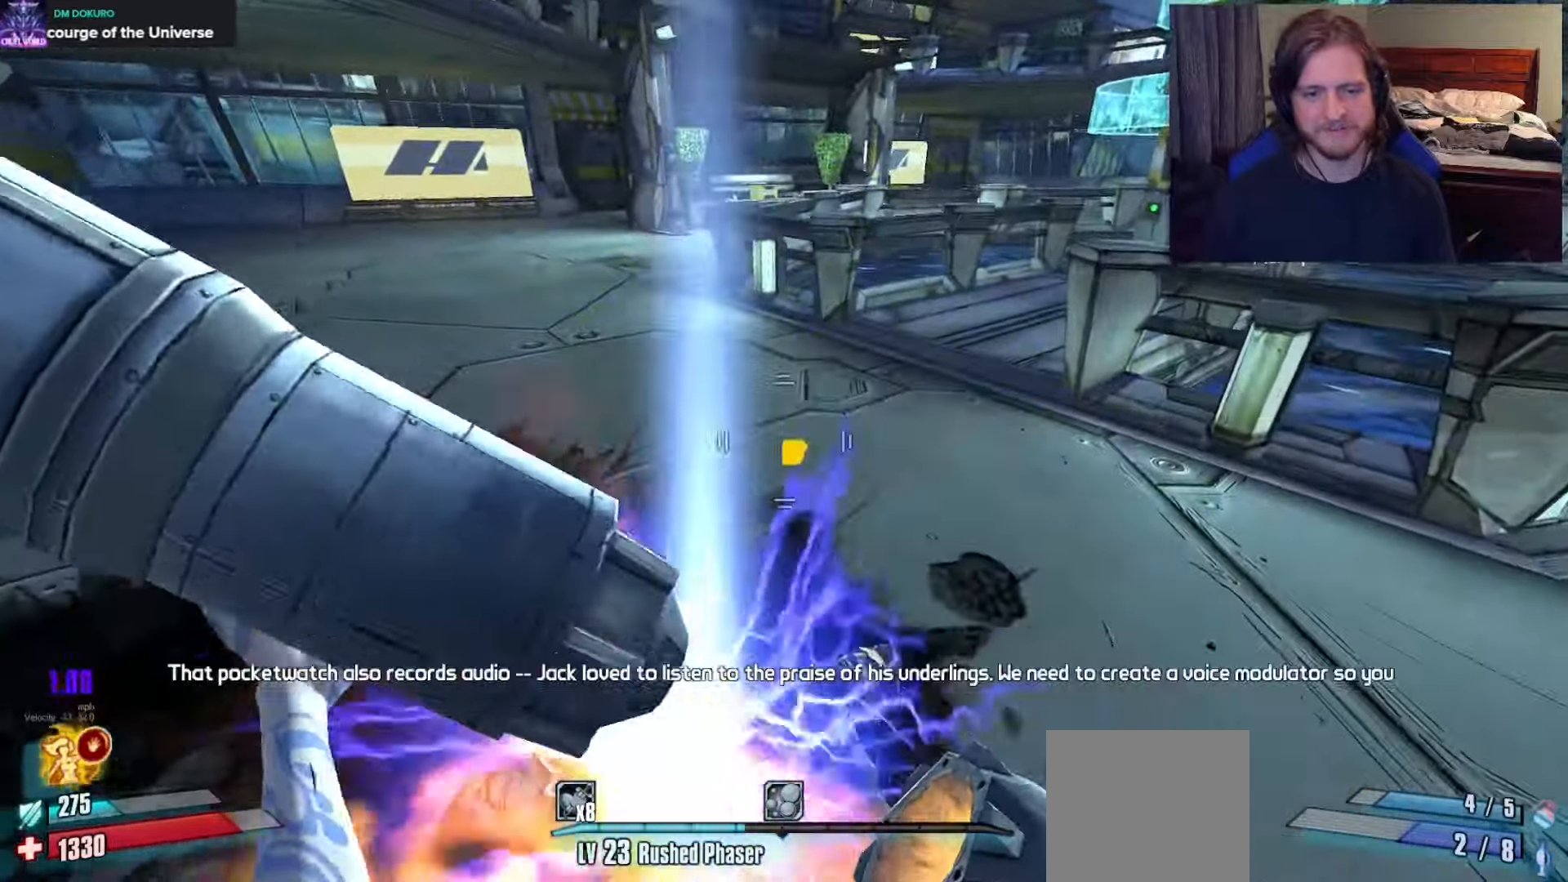
{"buttons": [], "left_stick": "up", "right_stick": "center", "events": [[33, "left_stick", "up"], [67, "L3", "down"], [183, "L3", "up"], [183, "right_stick", "up-right"], [483, "right_stick", "center"]]}
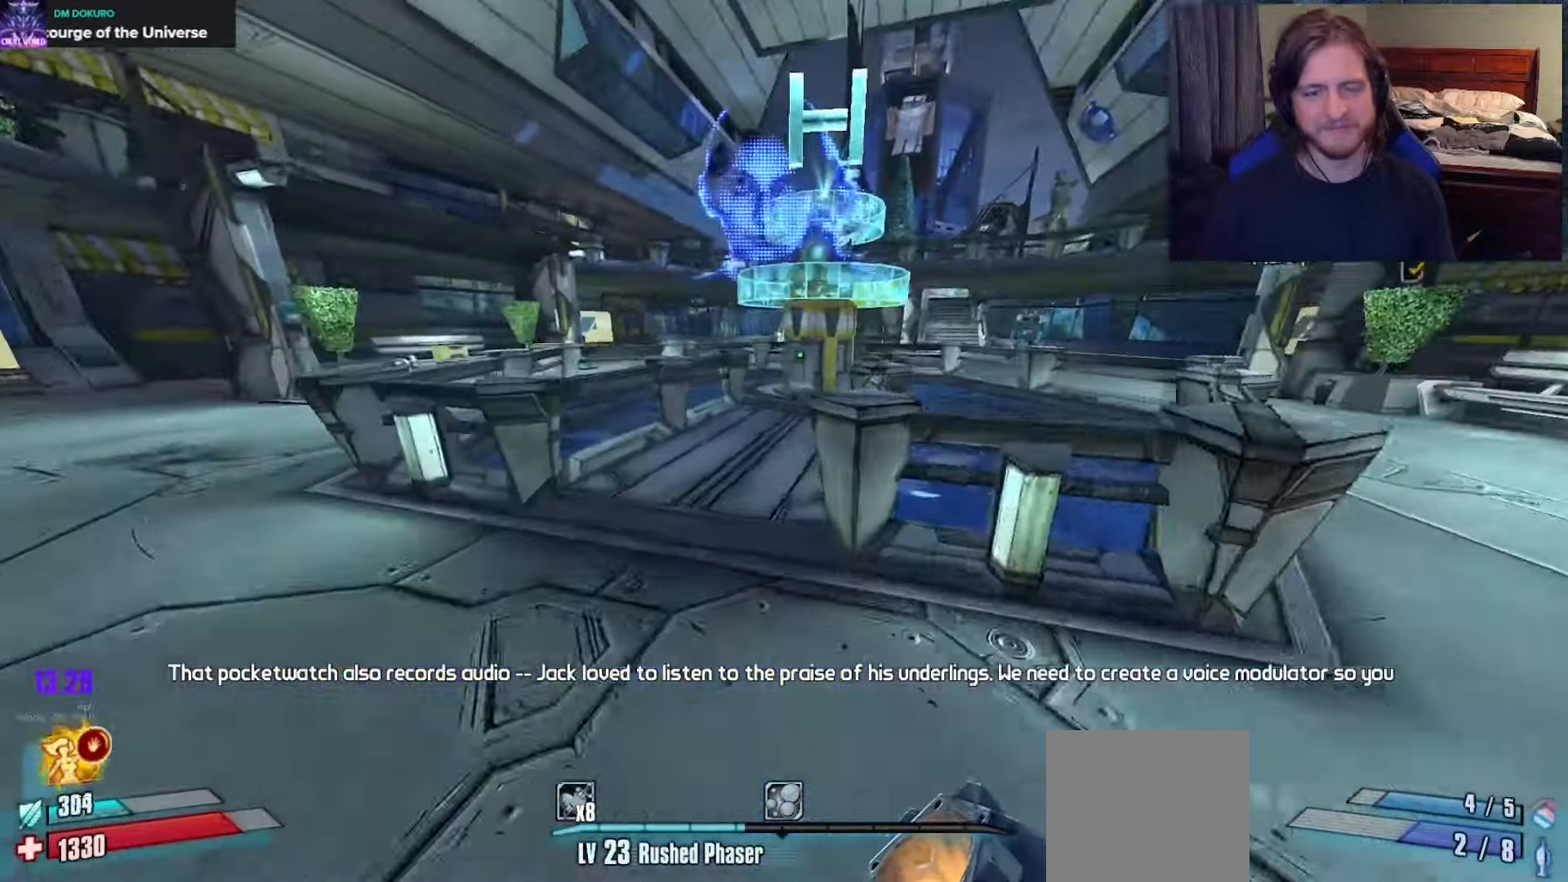
{"buttons": [], "left_stick": "up", "right_stick": "center", "events": [[50, "left_stick", "up-left"], [300, "left_stick", "up"]]}
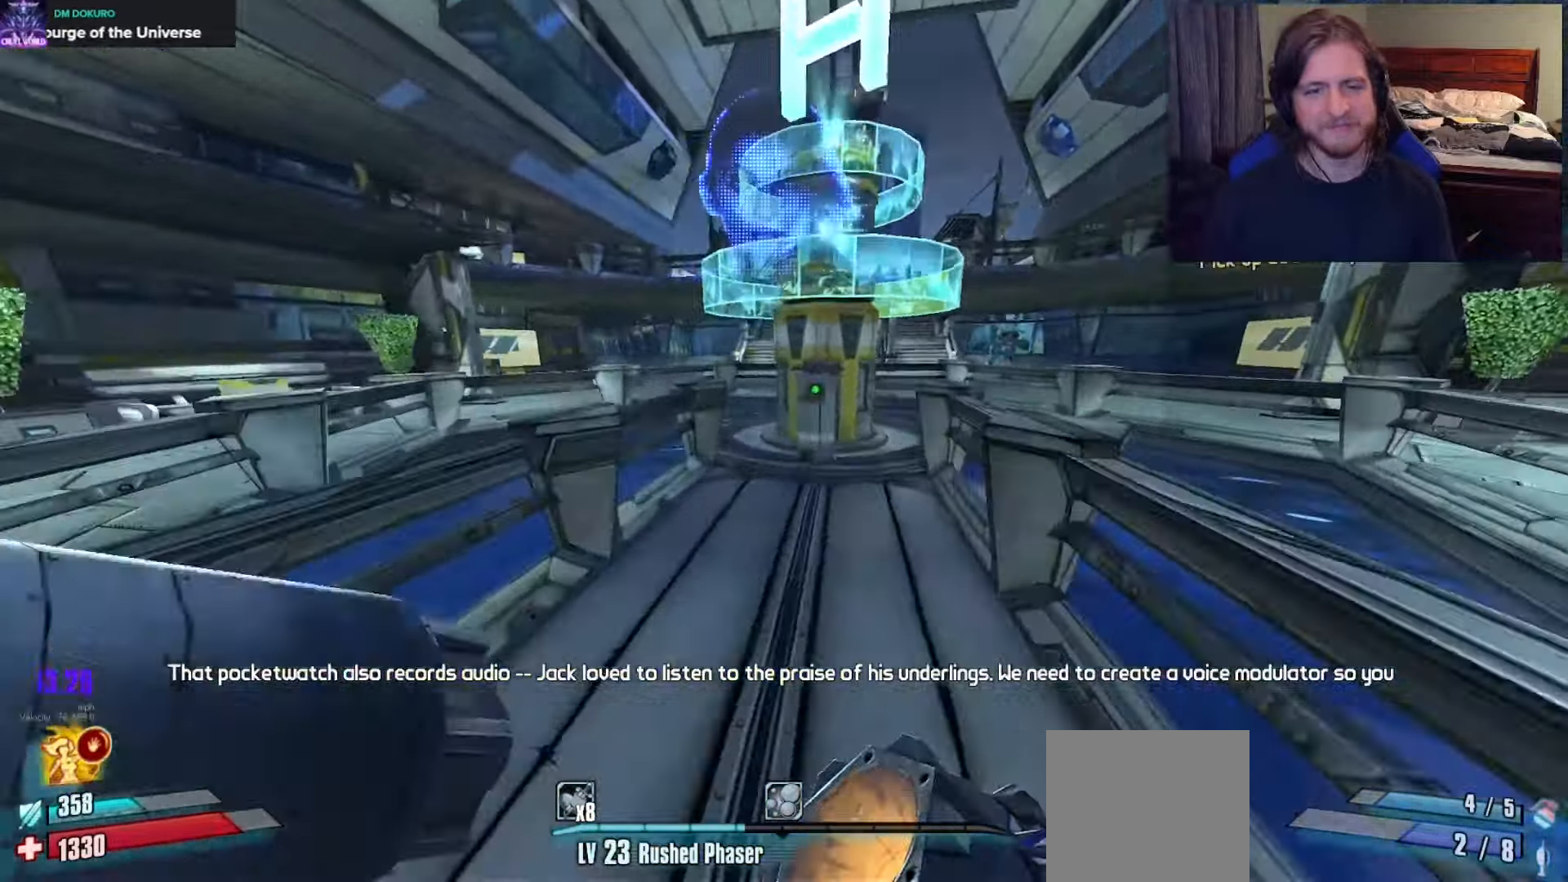
{"buttons": ["X"], "left_stick": "center", "right_stick": "center", "events": [[383, "left_stick", "center"], [433, "X", "down"]]}
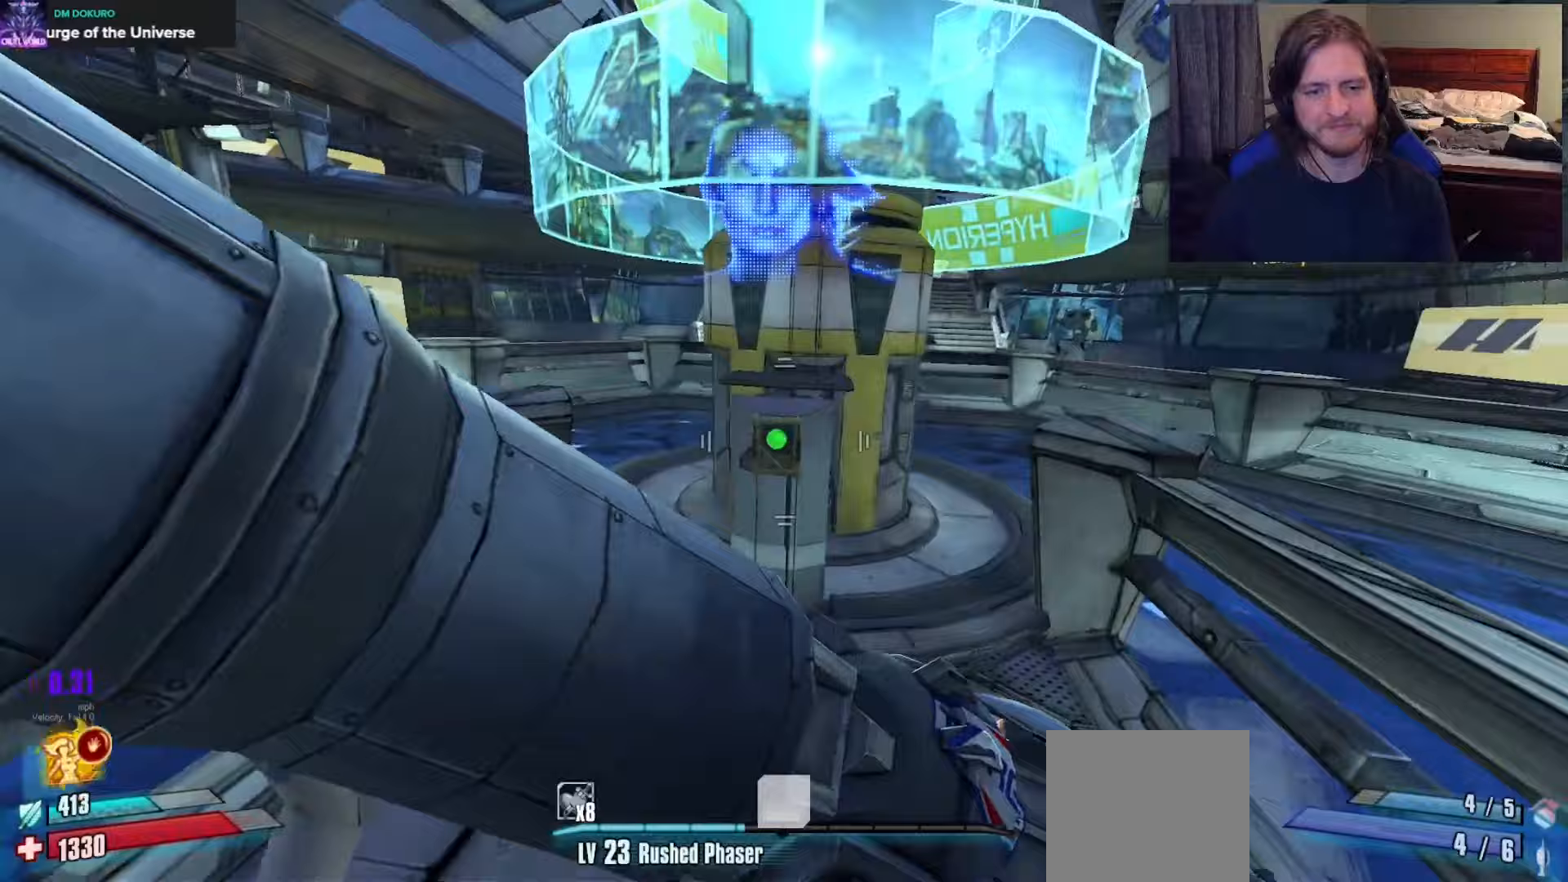
{"buttons": [], "left_stick": "down-left", "right_stick": "left", "events": [[33, "X", "up"], [83, "left_stick", "down-left"], [100, "right_stick", "left"]]}
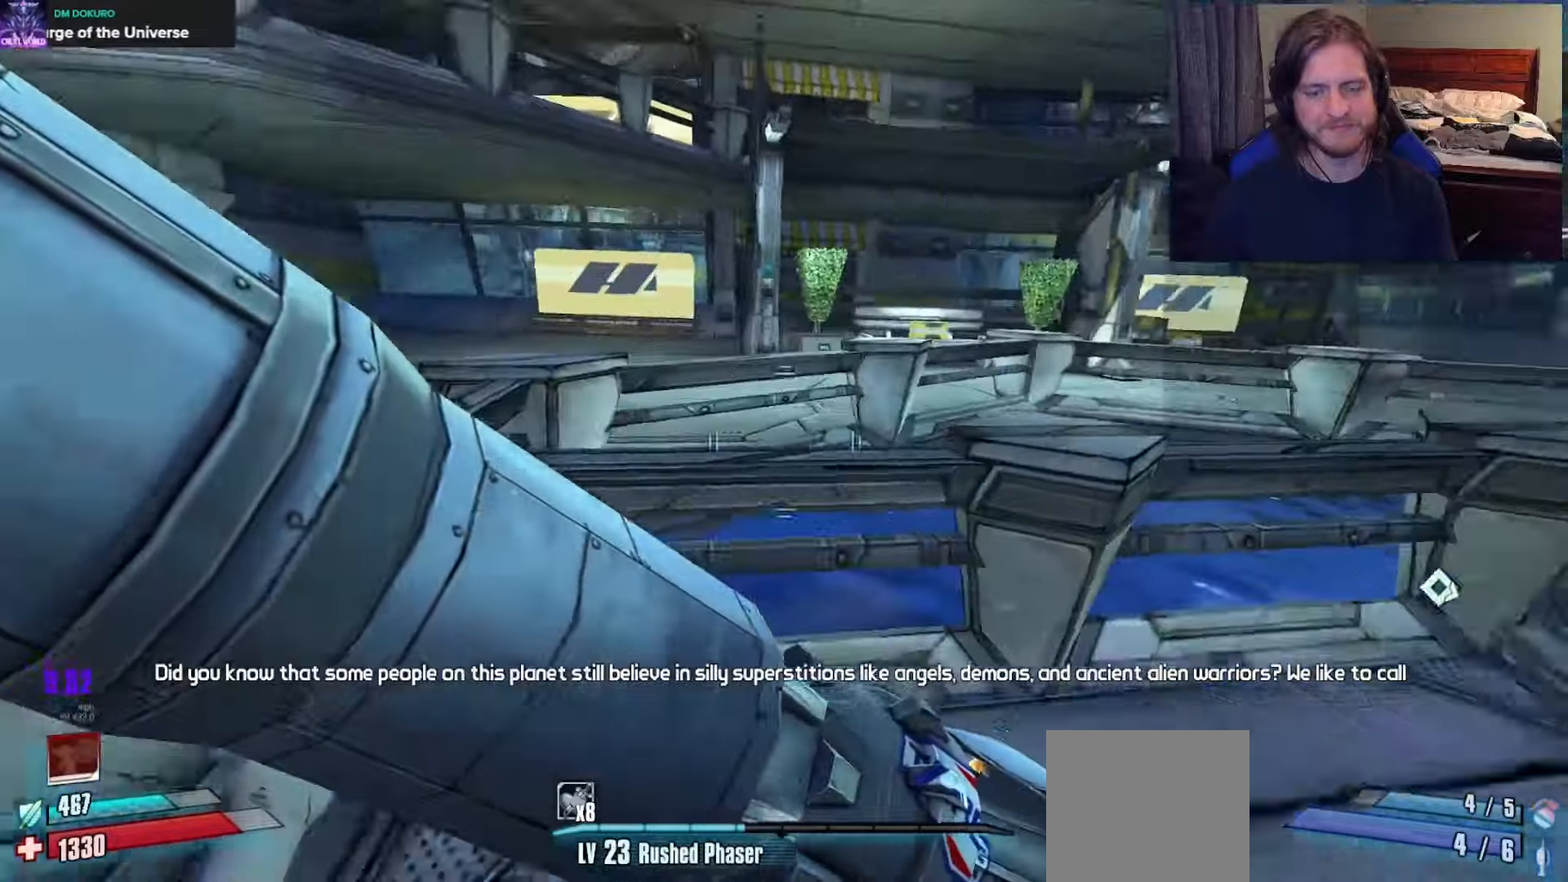
{"buttons": [], "left_stick": "up", "right_stick": "center", "events": [[67, "left_stick", "up-left"], [100, "L3", "down"], [217, "L3", "up"], [317, "left_stick", "up"], [317, "right_stick", "center"]]}
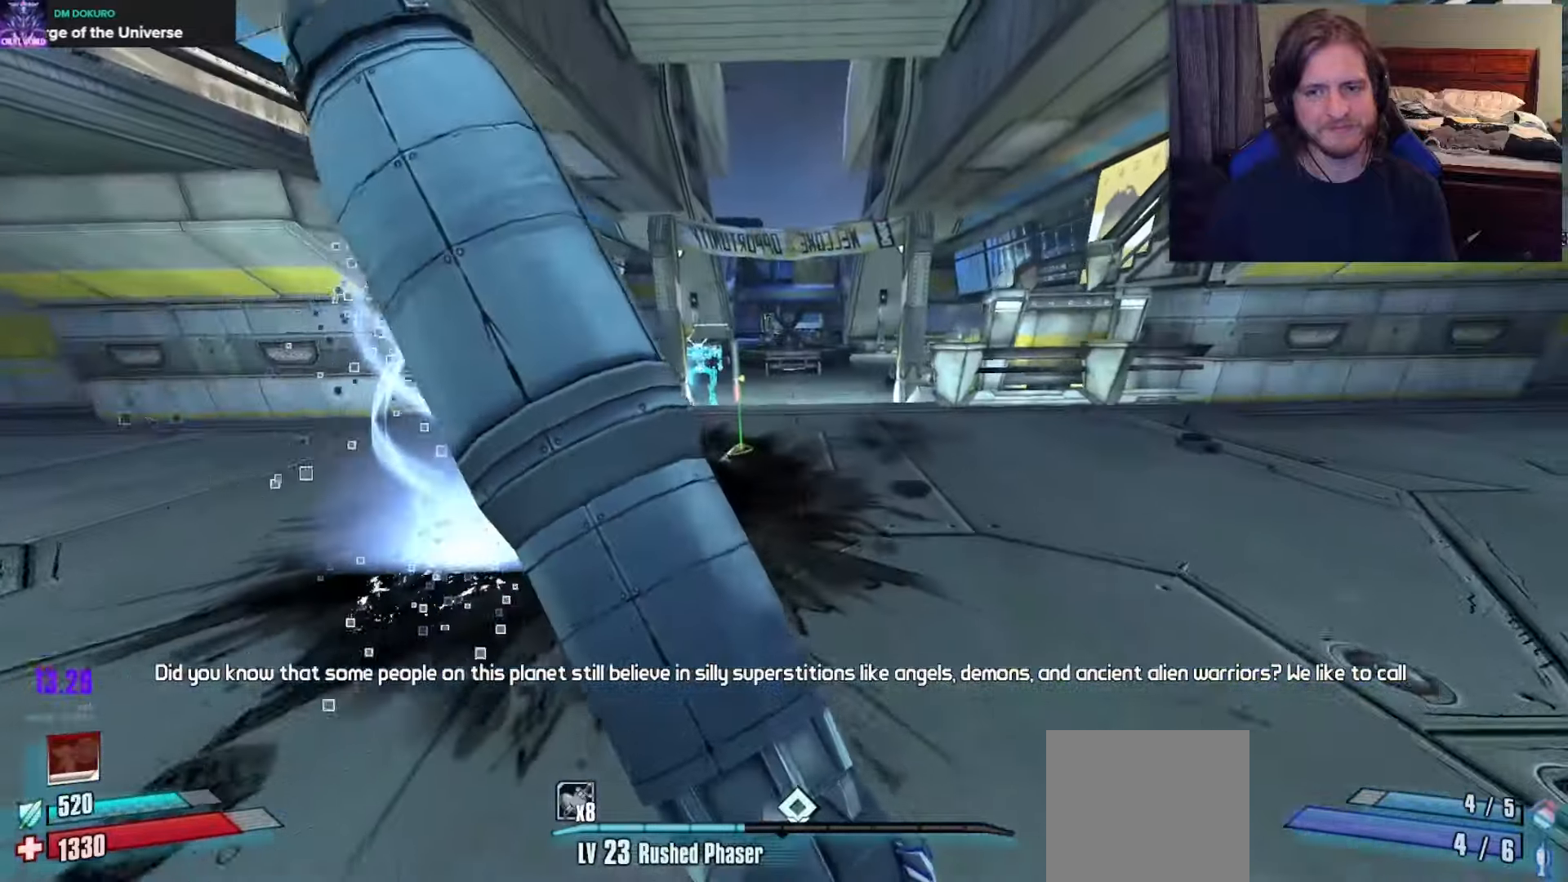
{"buttons": [], "left_stick": "up", "right_stick": "center", "events": []}
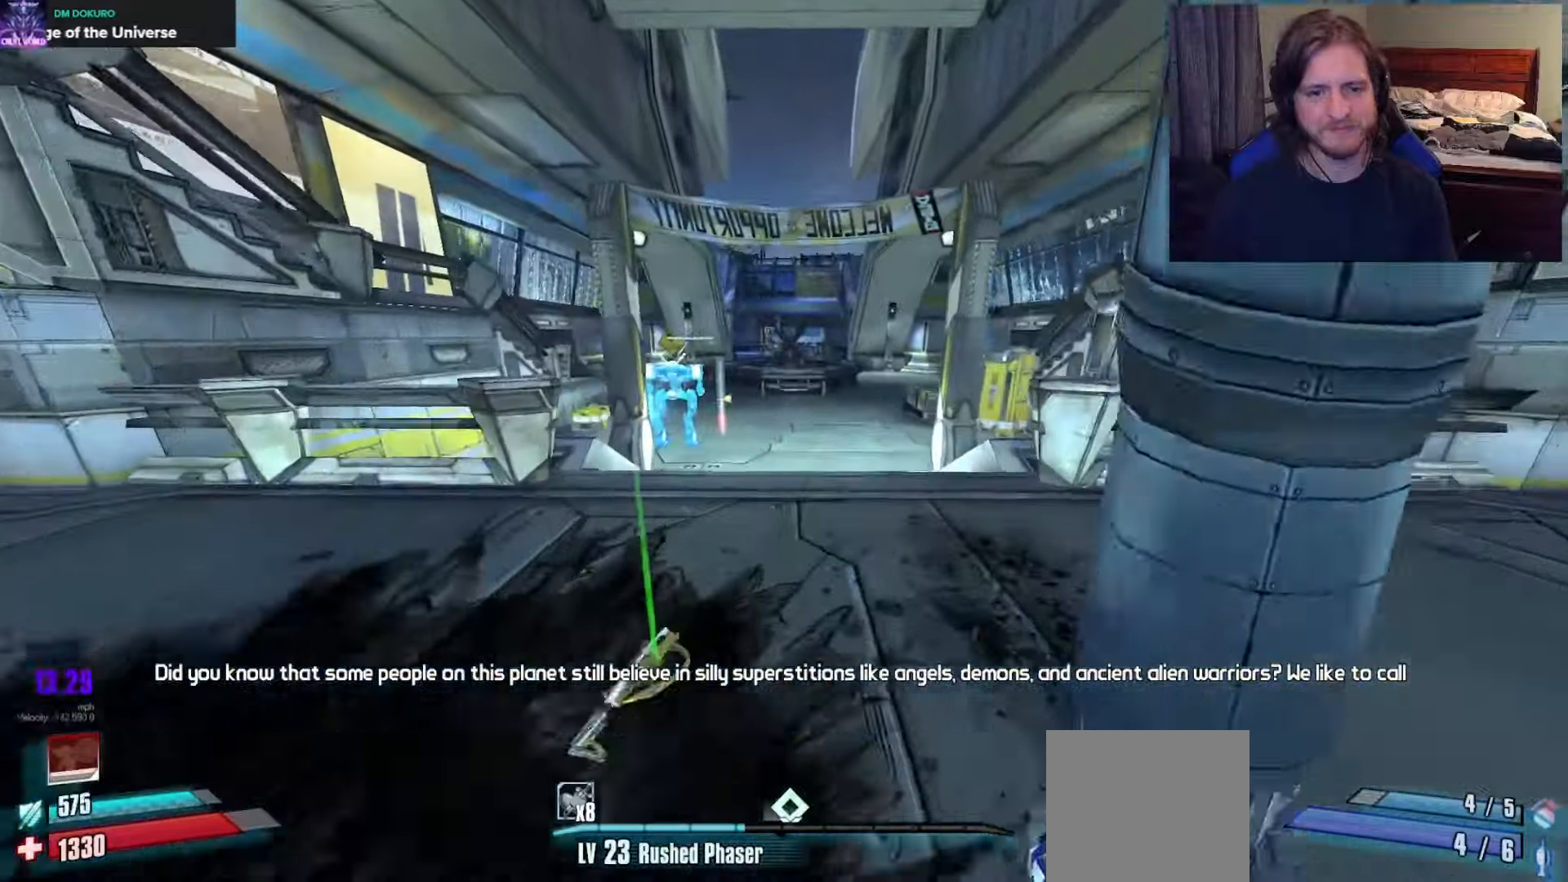
{"buttons": [], "left_stick": "up", "right_stick": "down", "events": [[467, "right_stick", "down"]]}
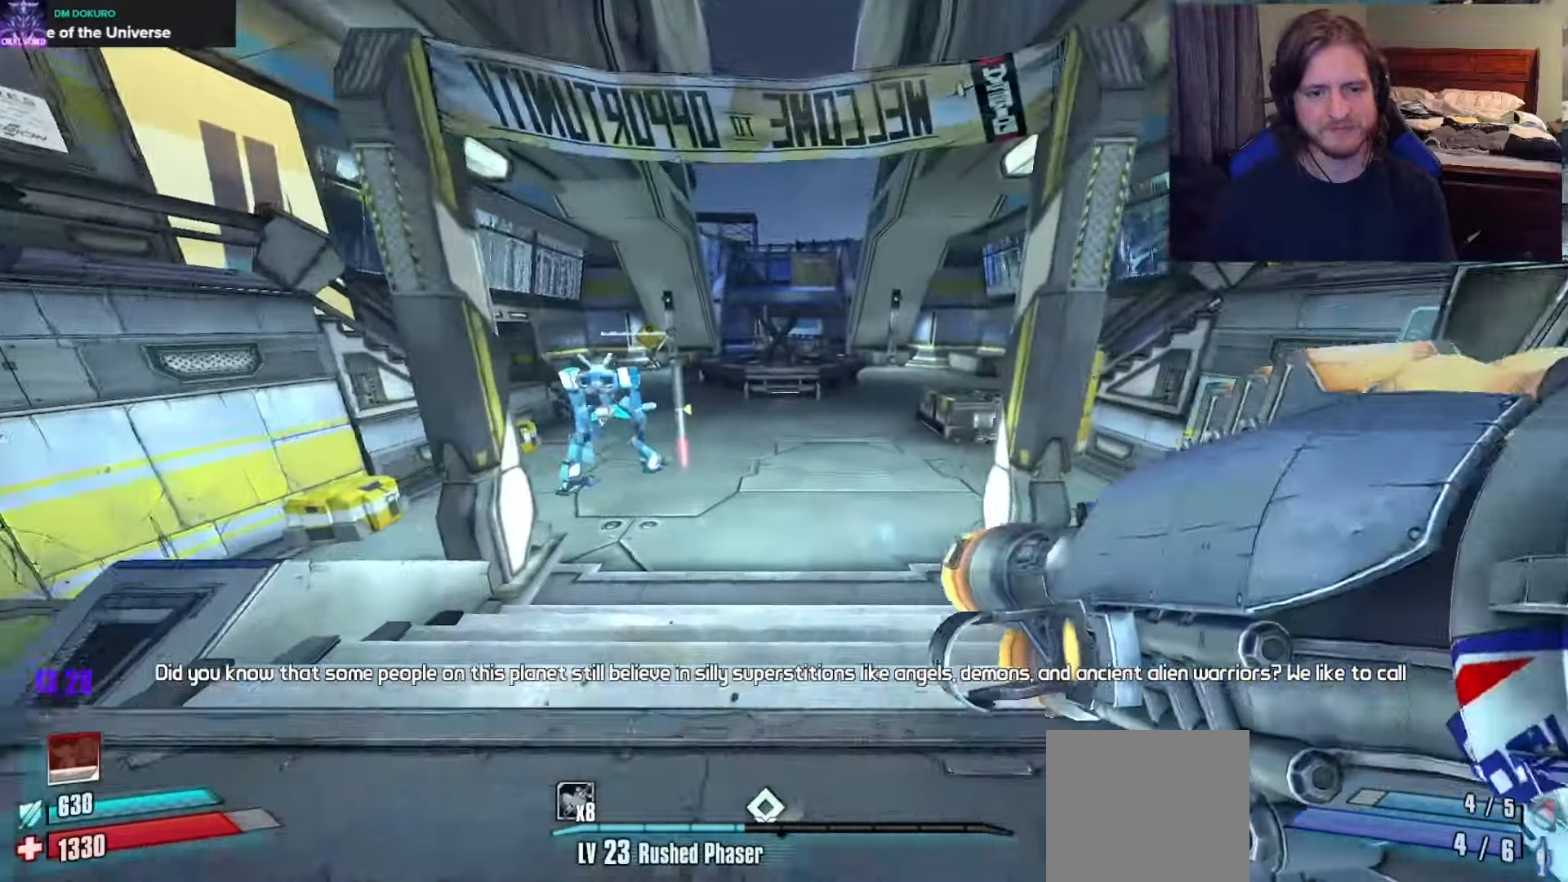
{"buttons": [], "left_stick": "up", "right_stick": "center", "events": [[183, "right_stick", "center"]]}
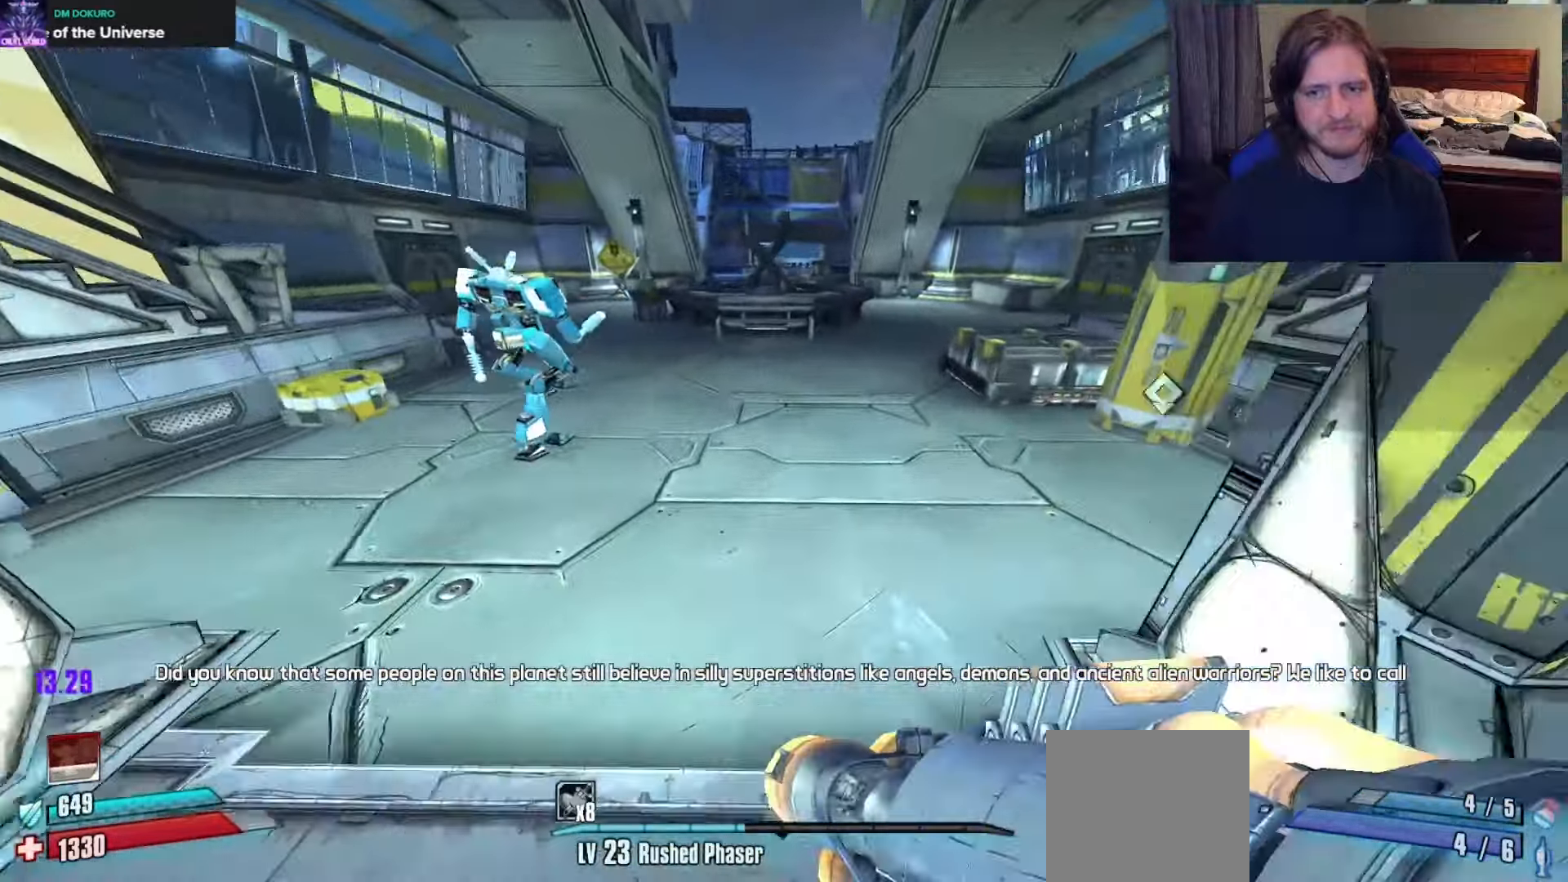
{"buttons": [], "left_stick": "right", "right_stick": "left", "events": [[133, "A", "down"], [217, "A", "up"], [350, "right_stick", "left"], [450, "left_stick", "right"]]}
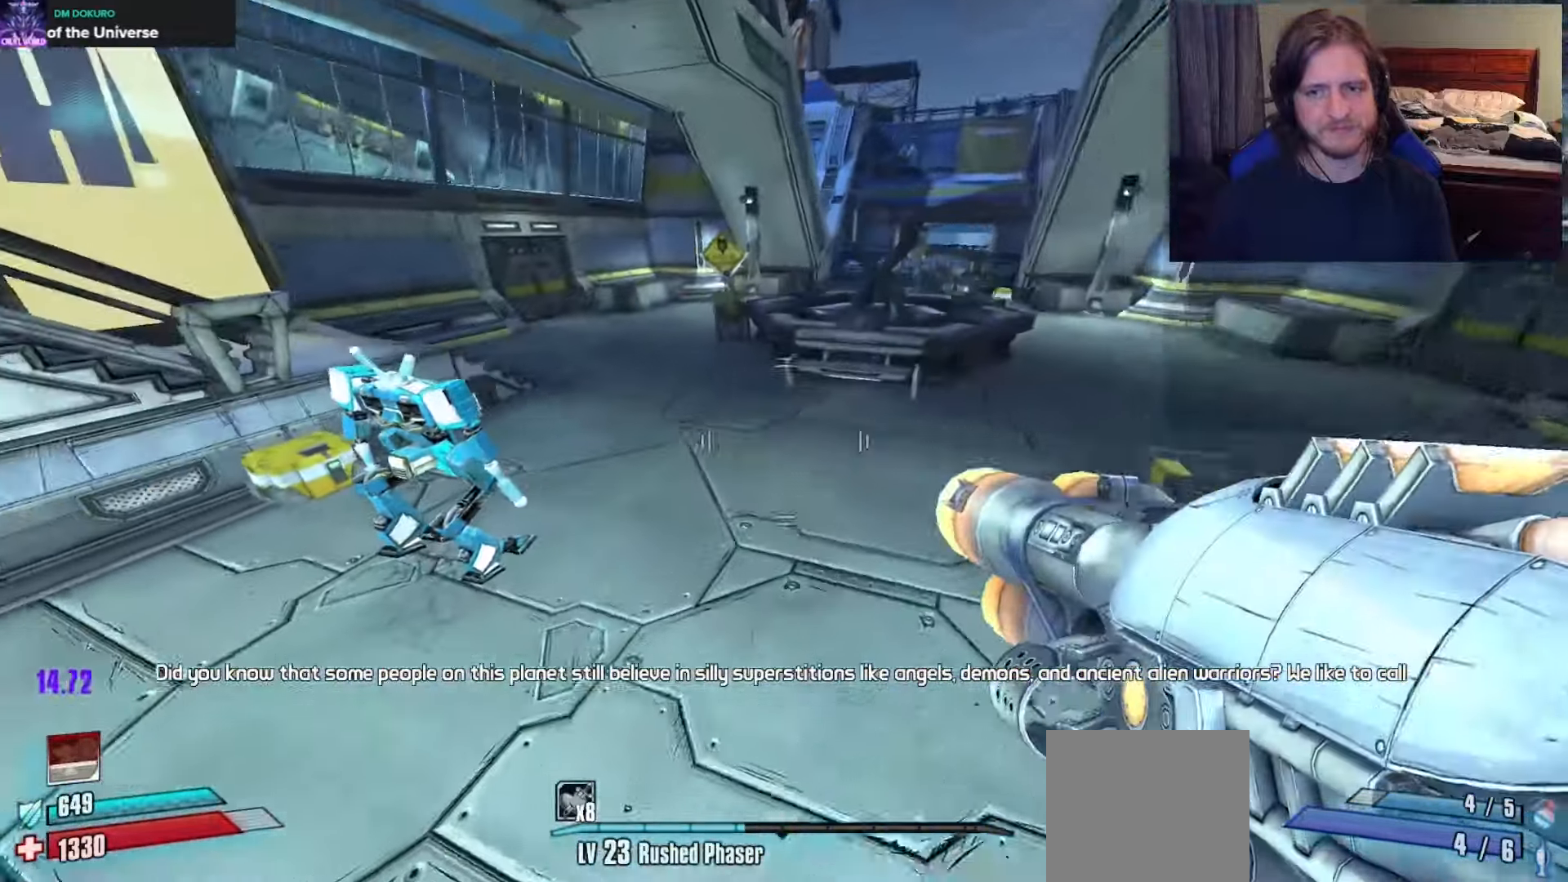
{"buttons": [], "left_stick": "right", "right_stick": "right", "events": [[300, "R2", "down"], [300, "right_stick", "up-right"], [333, "X", "down"], [350, "DPAD_RIGHT", "down"], [400, "DPAD_RIGHT", "up"], [400, "DPAD_UP", "down"], [417, "right_stick", "right"], [467, "R2", "up"], [467, "X", "up"], [500, "DPAD_UP", "up"]]}
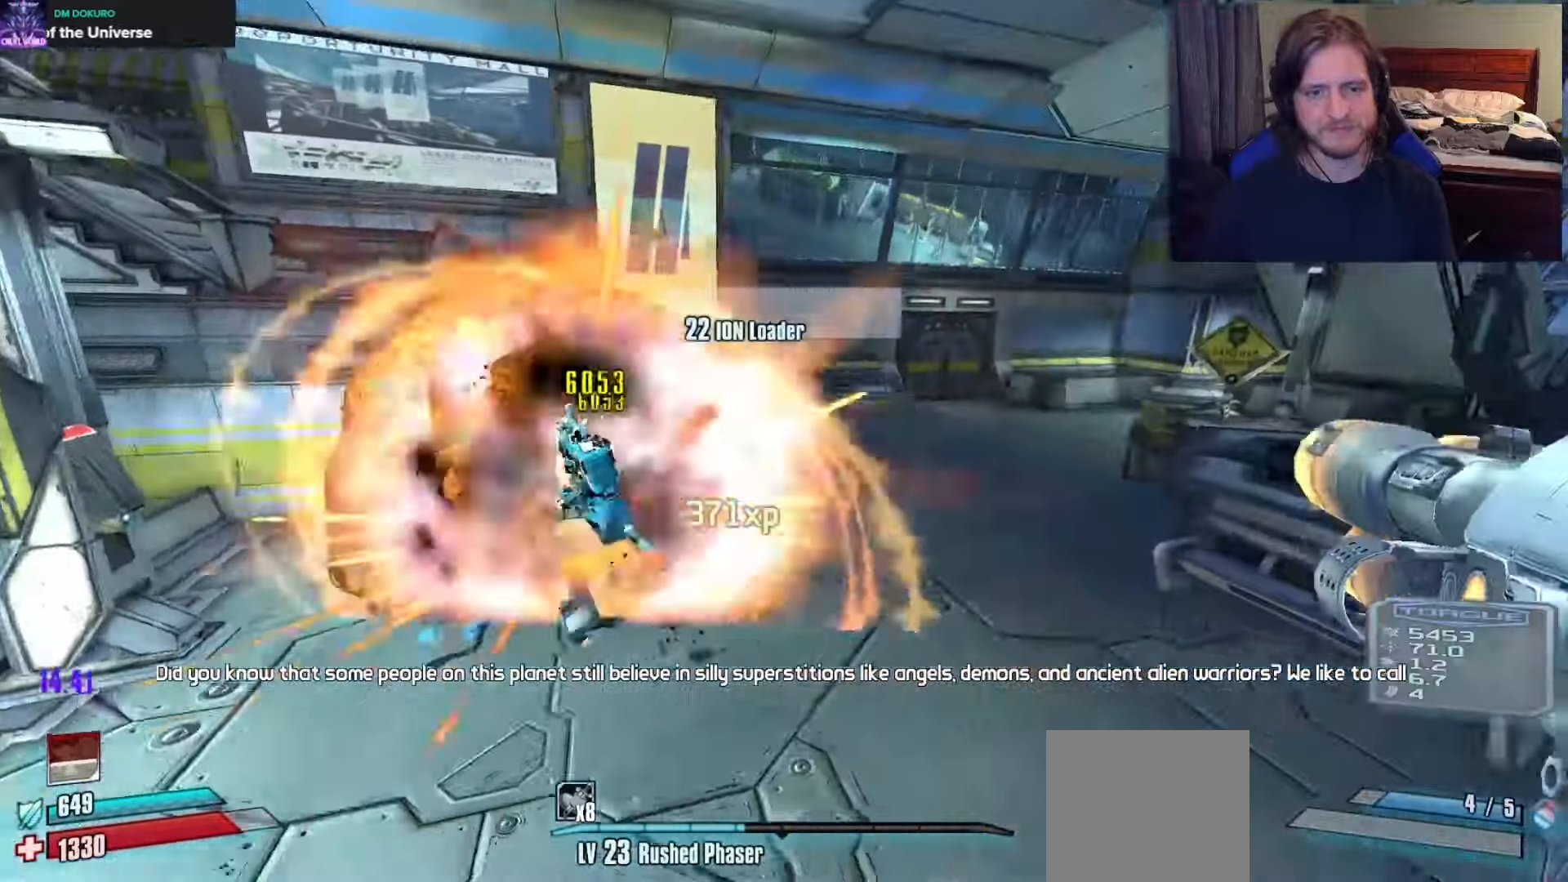
{"buttons": [], "left_stick": "up", "right_stick": "center", "events": [[33, "X", "down"], [167, "X", "up"], [183, "L3", "down"], [250, "left_stick", "up"], [317, "L3", "up"], [400, "right_stick", "center"]]}
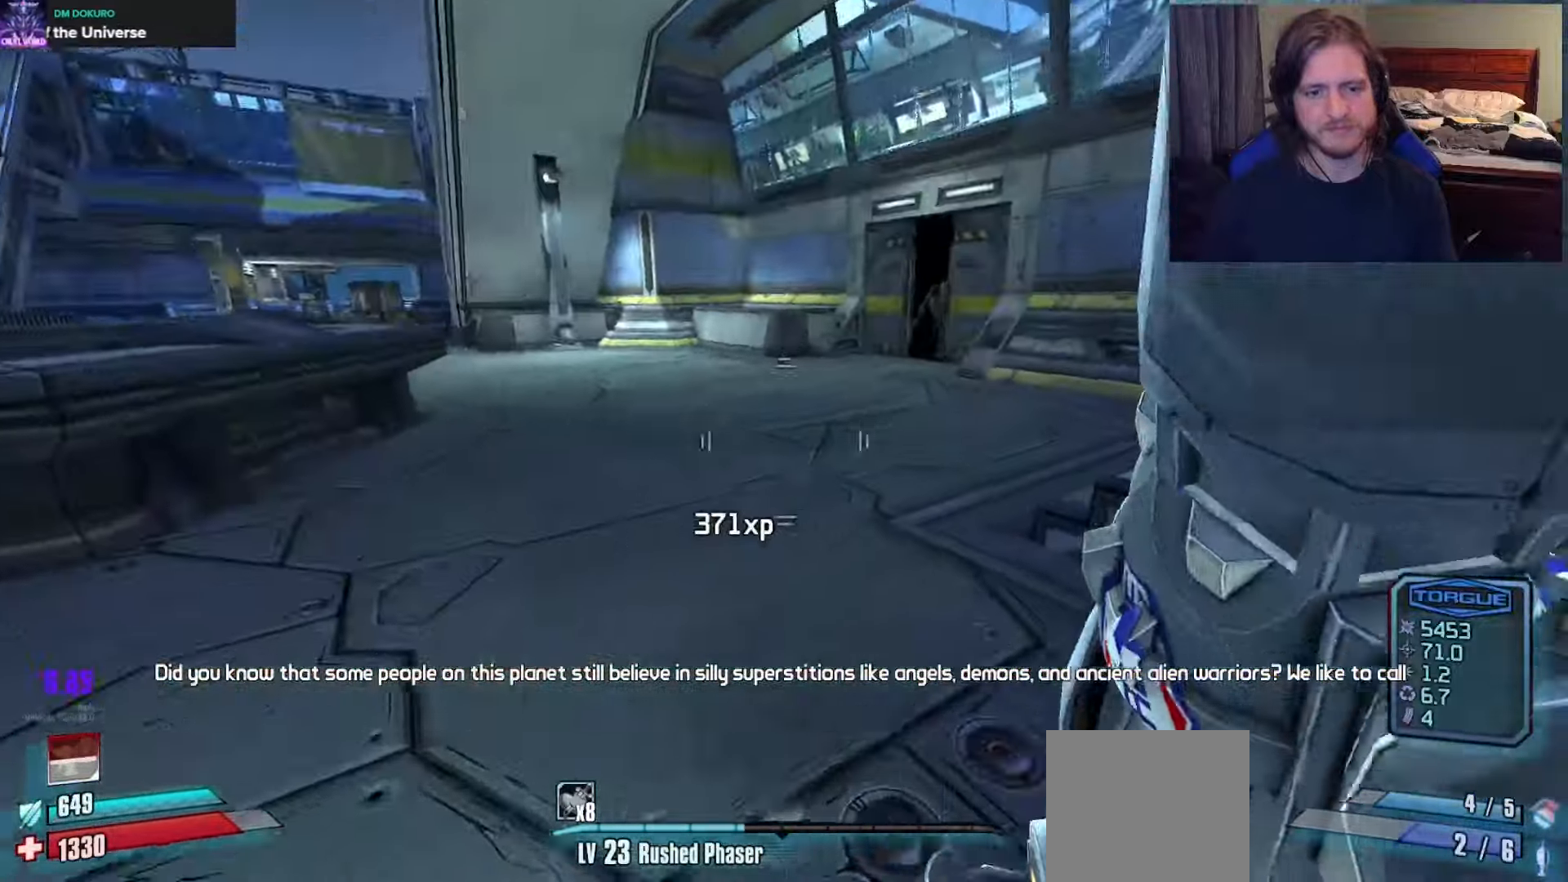
{"buttons": ["A"], "left_stick": "up", "right_stick": "right", "events": [[67, "right_stick", "left"], [283, "right_stick", "center"], [367, "right_stick", "right"], [467, "A", "down"]]}
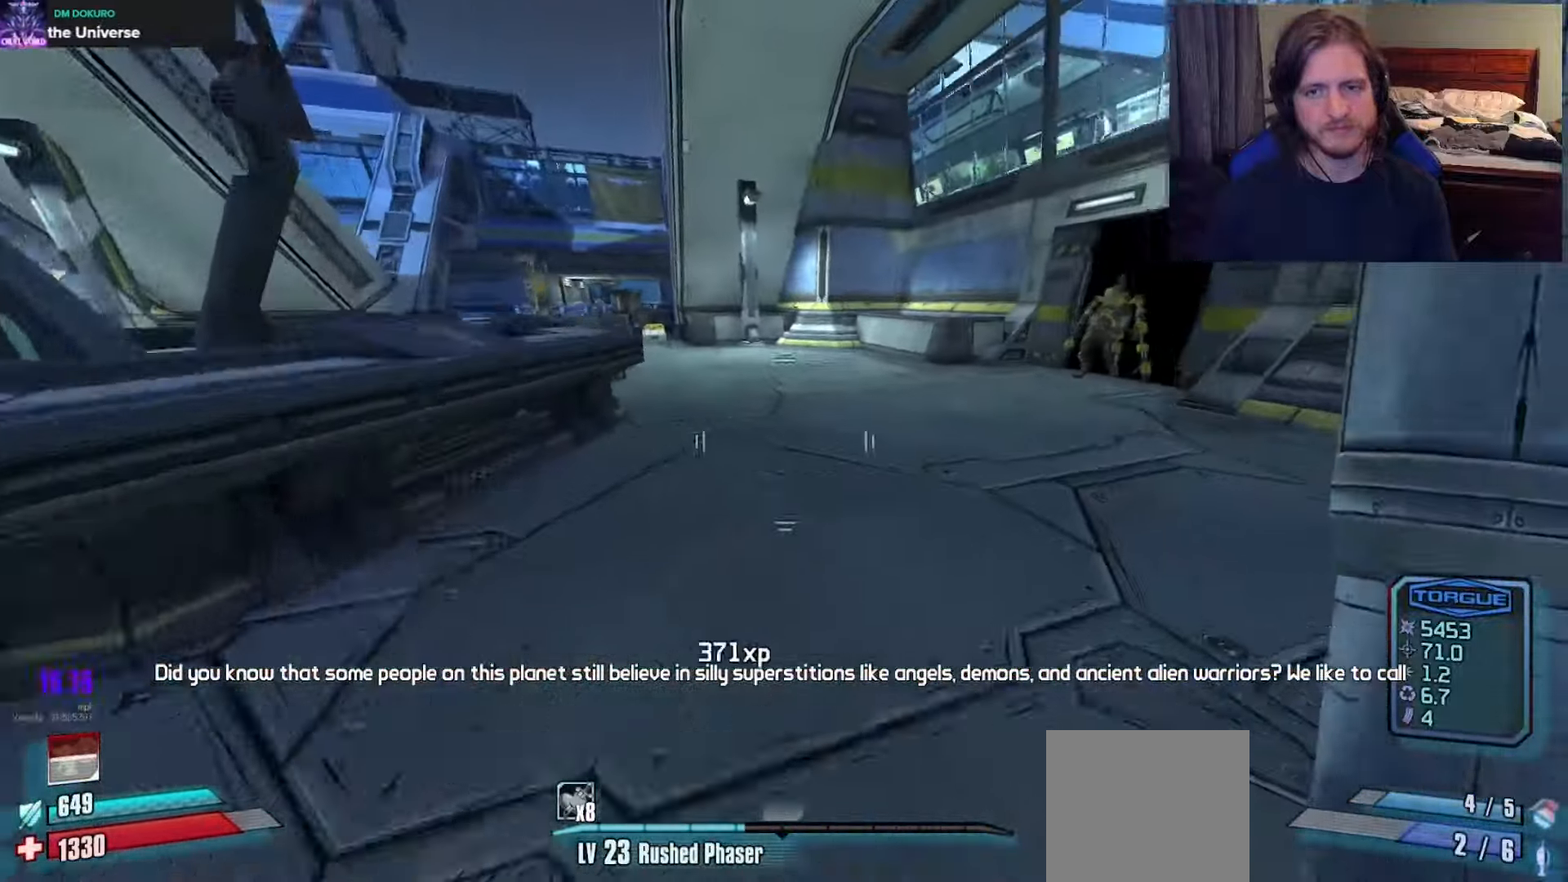
{"buttons": [], "left_stick": "up-left", "right_stick": "center", "events": [[33, "left_stick", "up-left"], [67, "A", "up"], [200, "R2", "down"], [217, "right_stick", "center"], [267, "DPAD_RIGHT", "down"], [300, "DPAD_UP", "down"], [333, "DPAD_RIGHT", "up"], [383, "DPAD_UP", "up"], [383, "R2", "up"], [383, "X", "down"], [483, "X", "up"]]}
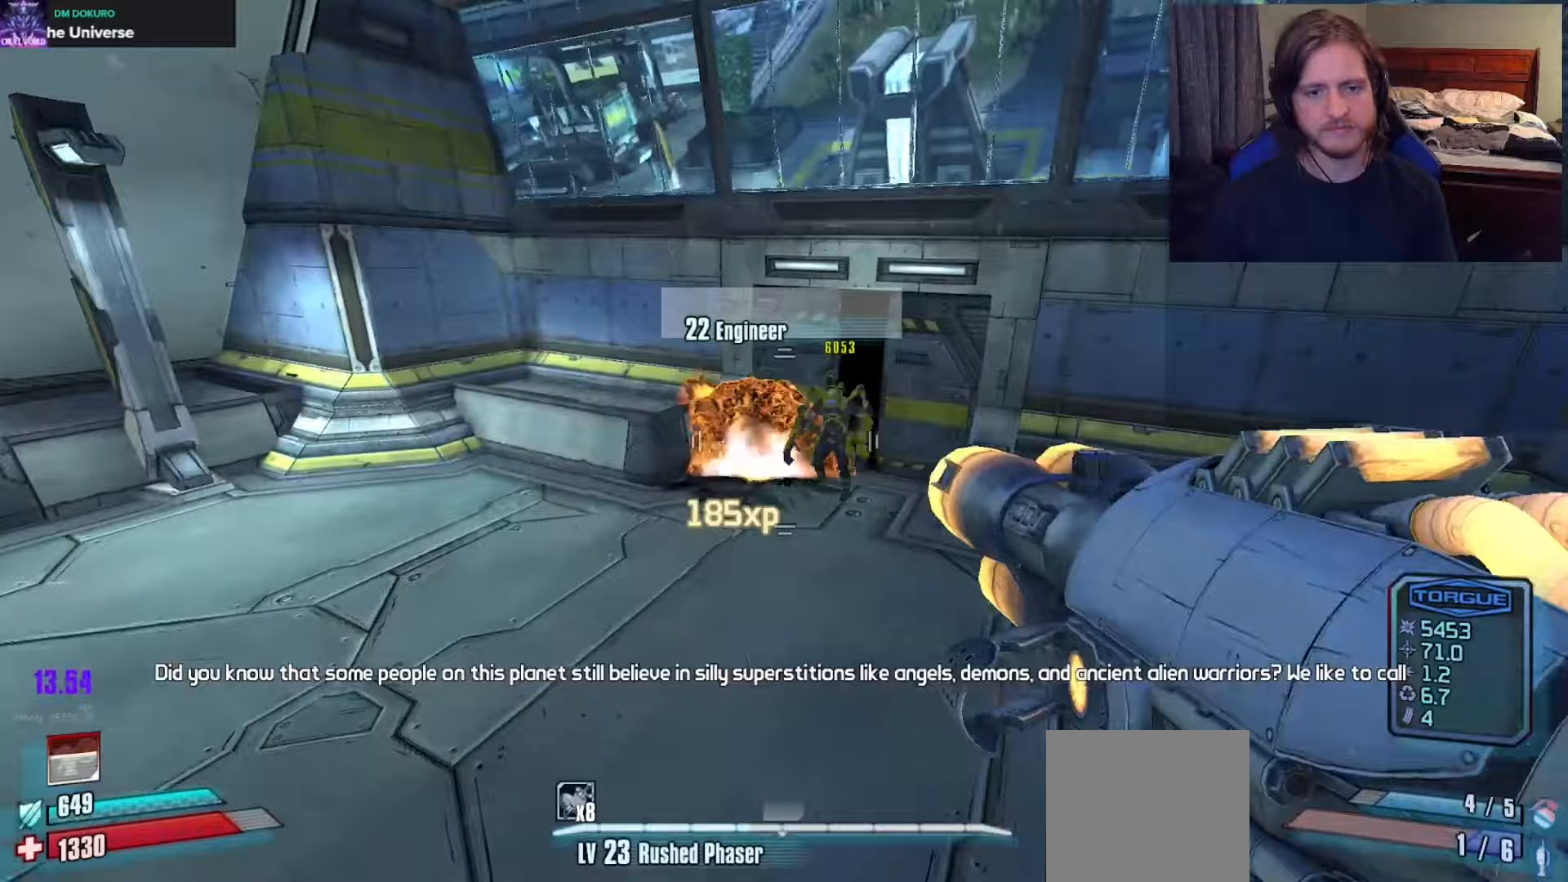
{"buttons": [], "left_stick": "up", "right_stick": "left", "events": [[50, "right_stick", "left"], [150, "L3", "down"], [250, "L3", "up"], [333, "left_stick", "up"]]}
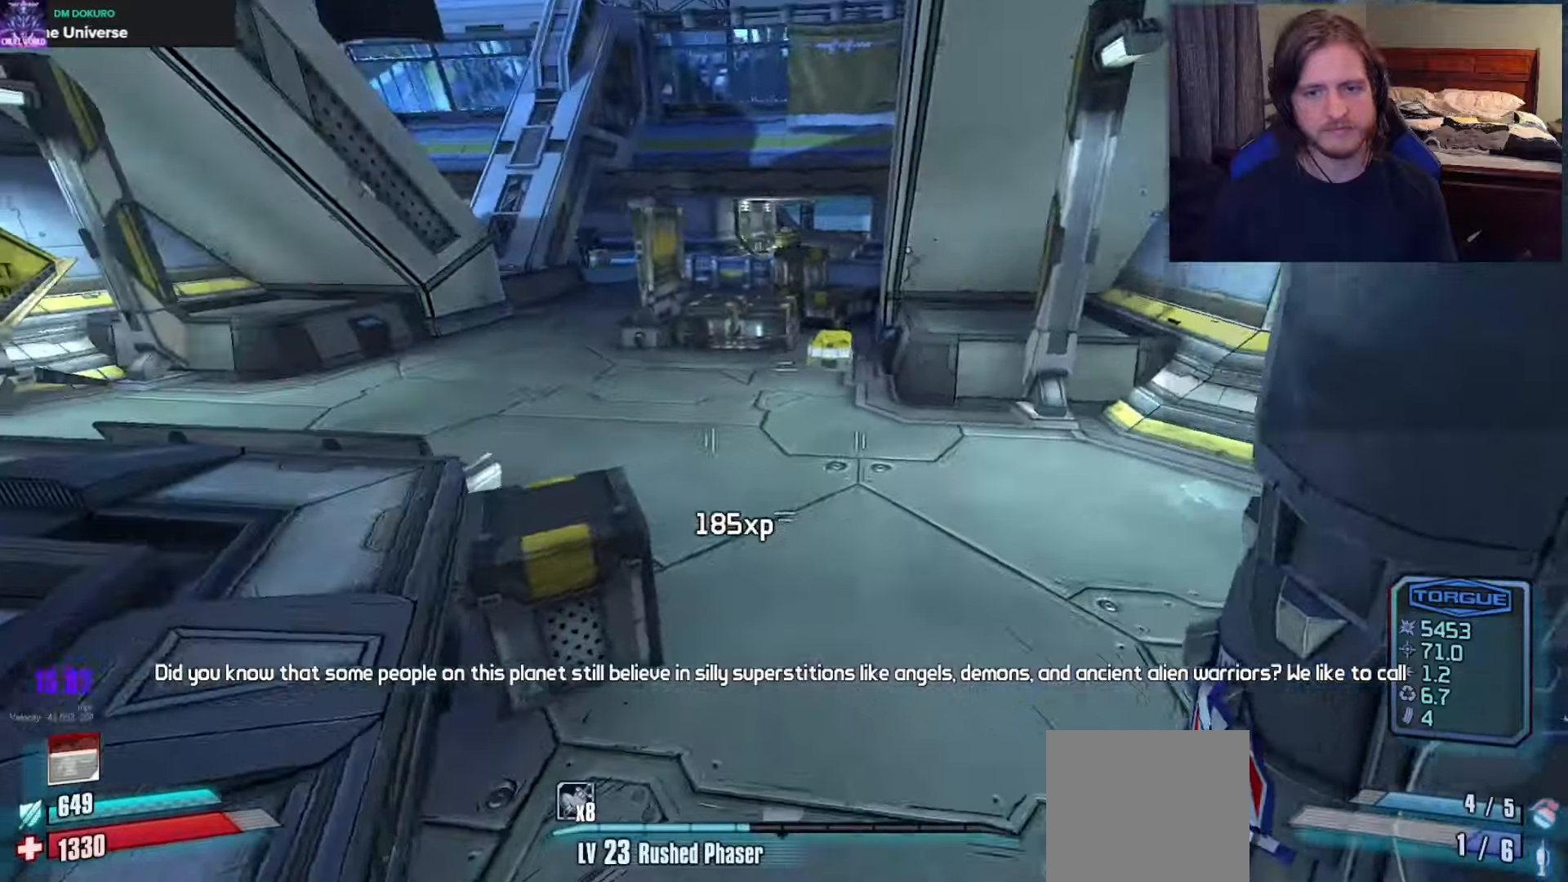
{"buttons": ["A"], "left_stick": "up-right", "right_stick": "up-left", "events": [[83, "right_stick", "up-left"], [300, "left_stick", "up-right"], [317, "A", "down"], [367, "A", "up"], [450, "A", "down"]]}
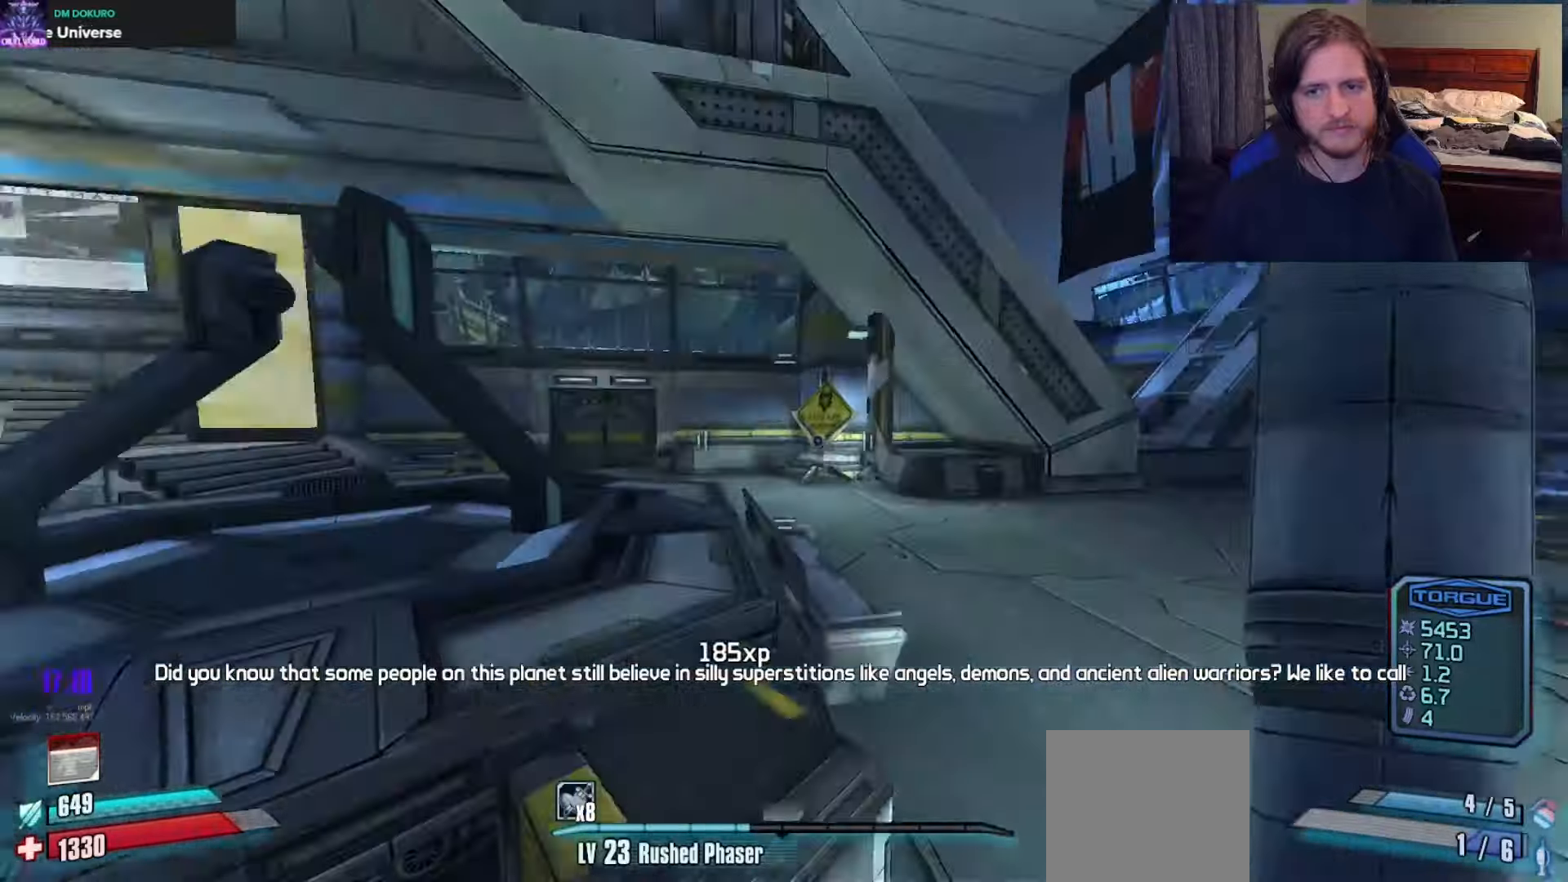
{"buttons": ["R2"], "left_stick": "down-right", "right_stick": "center", "events": [[17, "A", "up"], [17, "right_stick", "left"], [133, "left_stick", "right"], [300, "left_stick", "down-right"], [300, "right_stick", "down-left"], [400, "right_stick", "center"], [433, "R2", "down"]]}
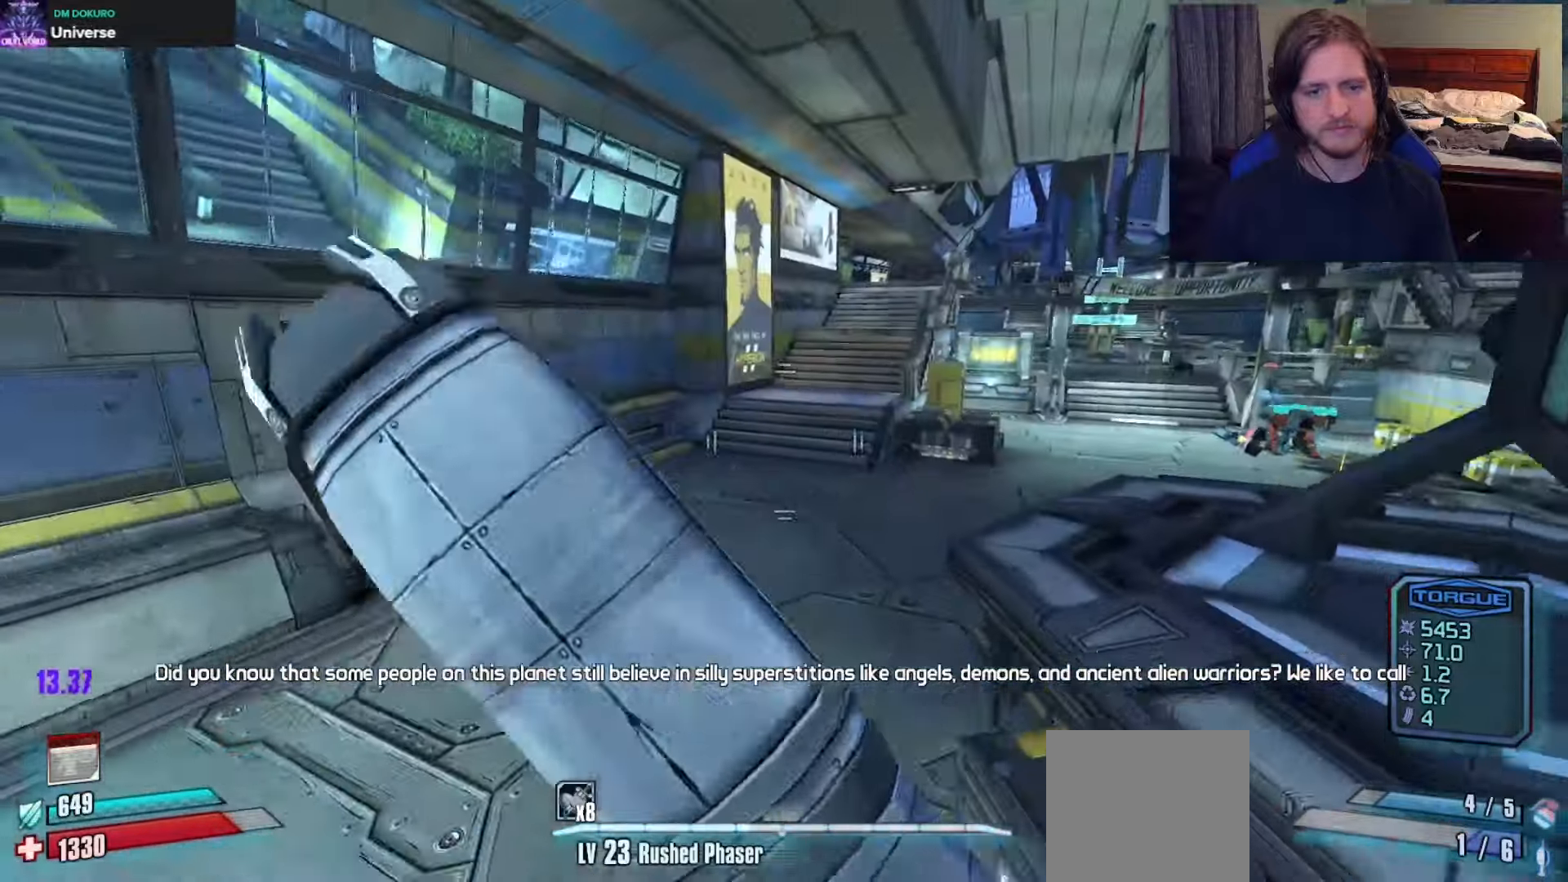
{"buttons": [], "left_stick": "down-right", "right_stick": "up-right", "events": [[233, "right_stick", "up-right"], [283, "R2", "up"]]}
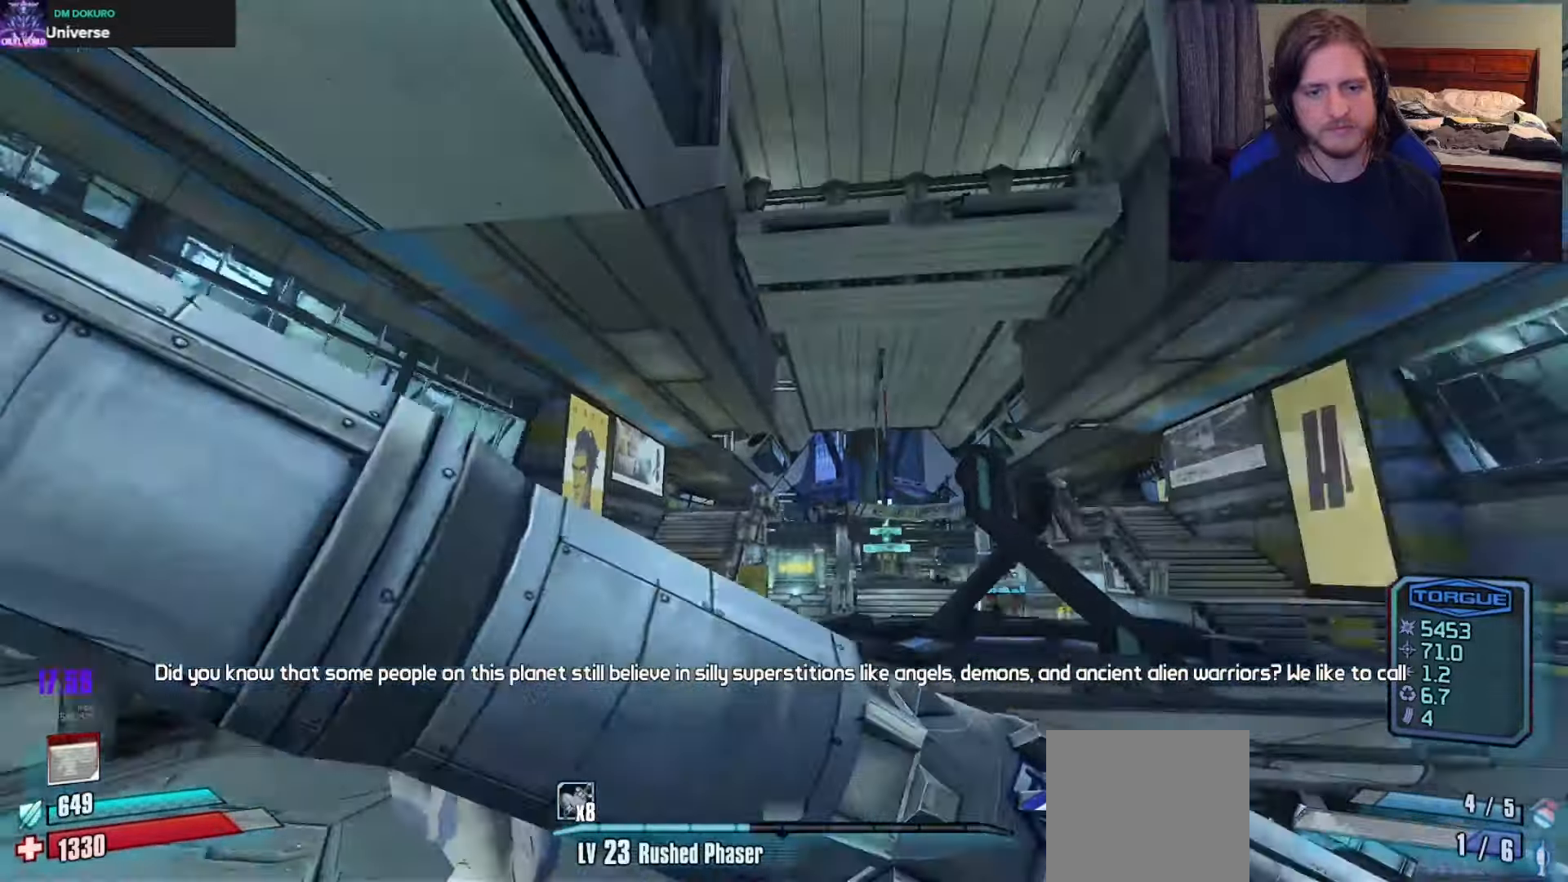
{"buttons": [], "left_stick": "down", "right_stick": "center", "events": [[17, "right_stick", "center"], [250, "A", "down"], [333, "A", "up"], [433, "left_stick", "down"]]}
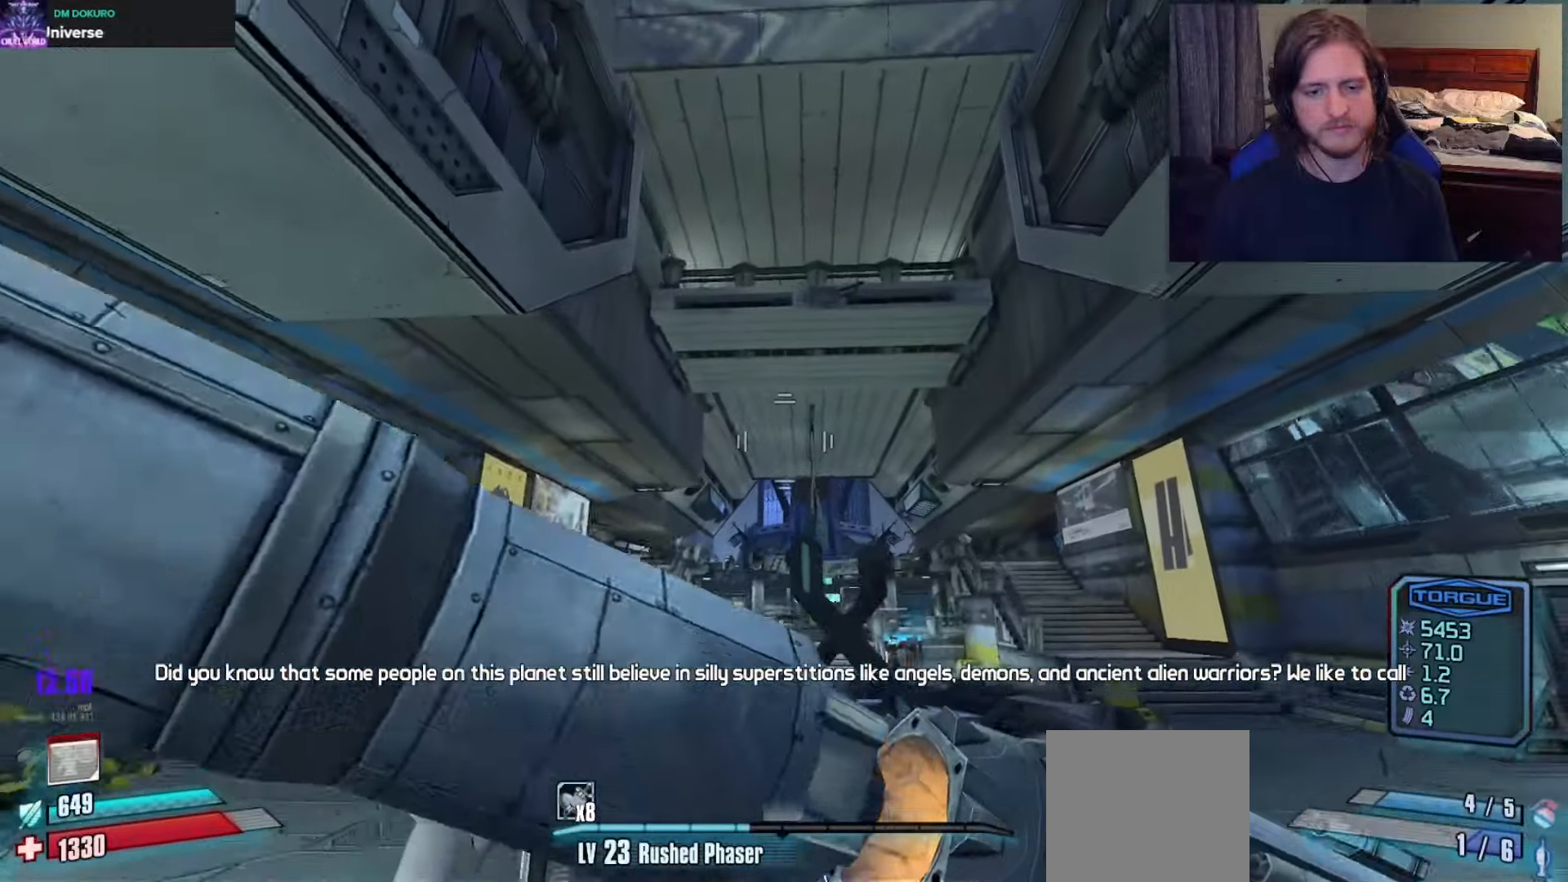
{"buttons": [], "left_stick": "down", "right_stick": "center", "events": [[33, "right_stick", "down"], [133, "left_stick", "down-left"], [233, "right_stick", "center"], [267, "left_stick", "down-right"], [383, "left_stick", "down"]]}
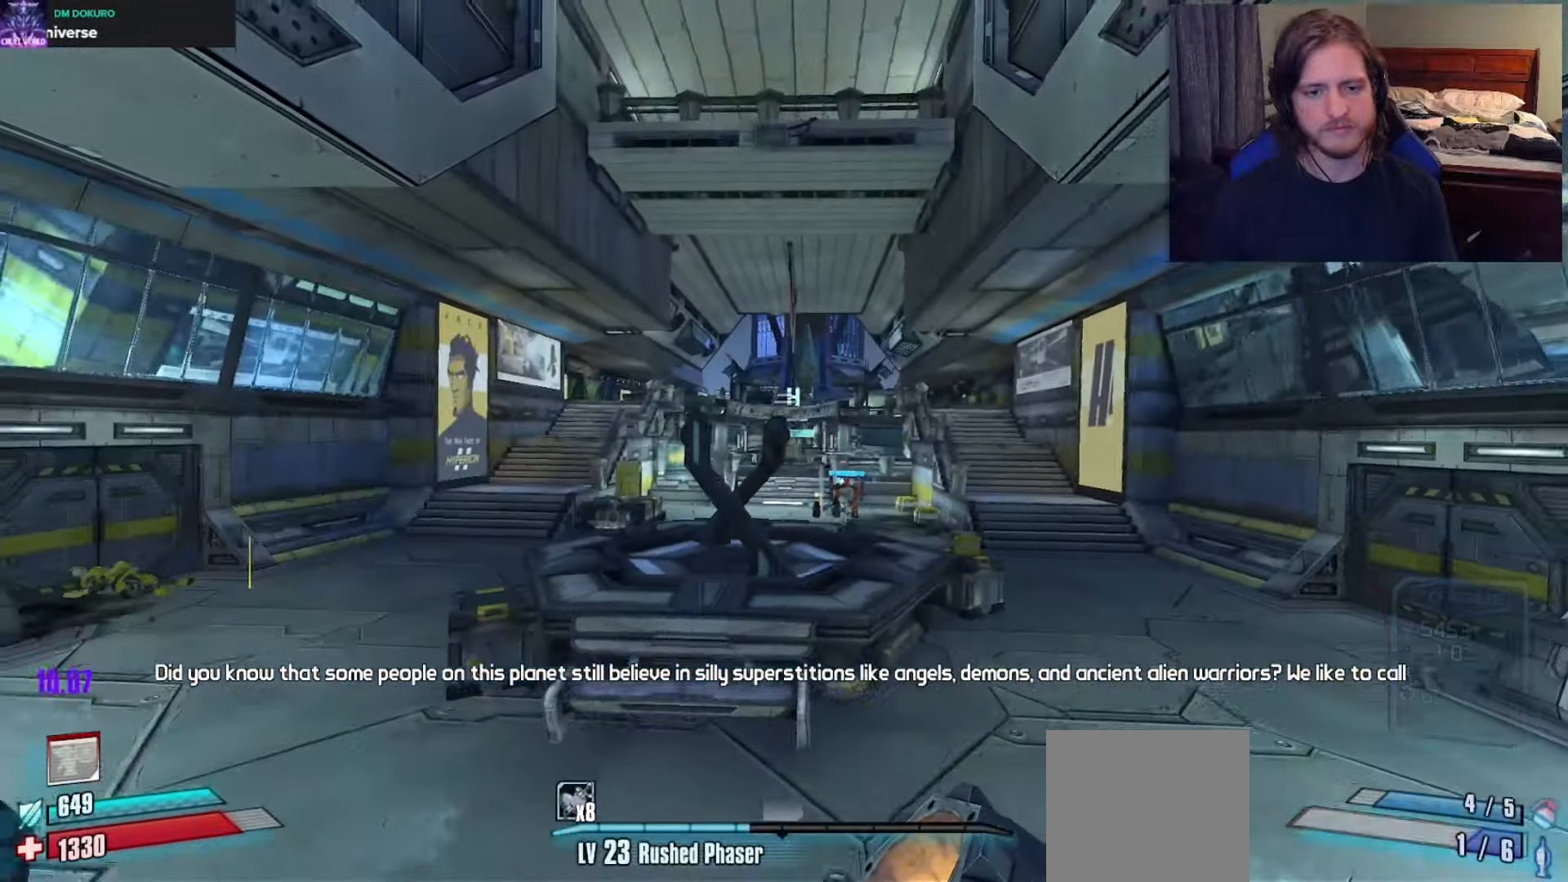
{"buttons": [], "left_stick": "down-left", "right_stick": "center", "events": [[17, "right_stick", "down-right"], [67, "left_stick", "down-left"], [167, "right_stick", "center"]]}
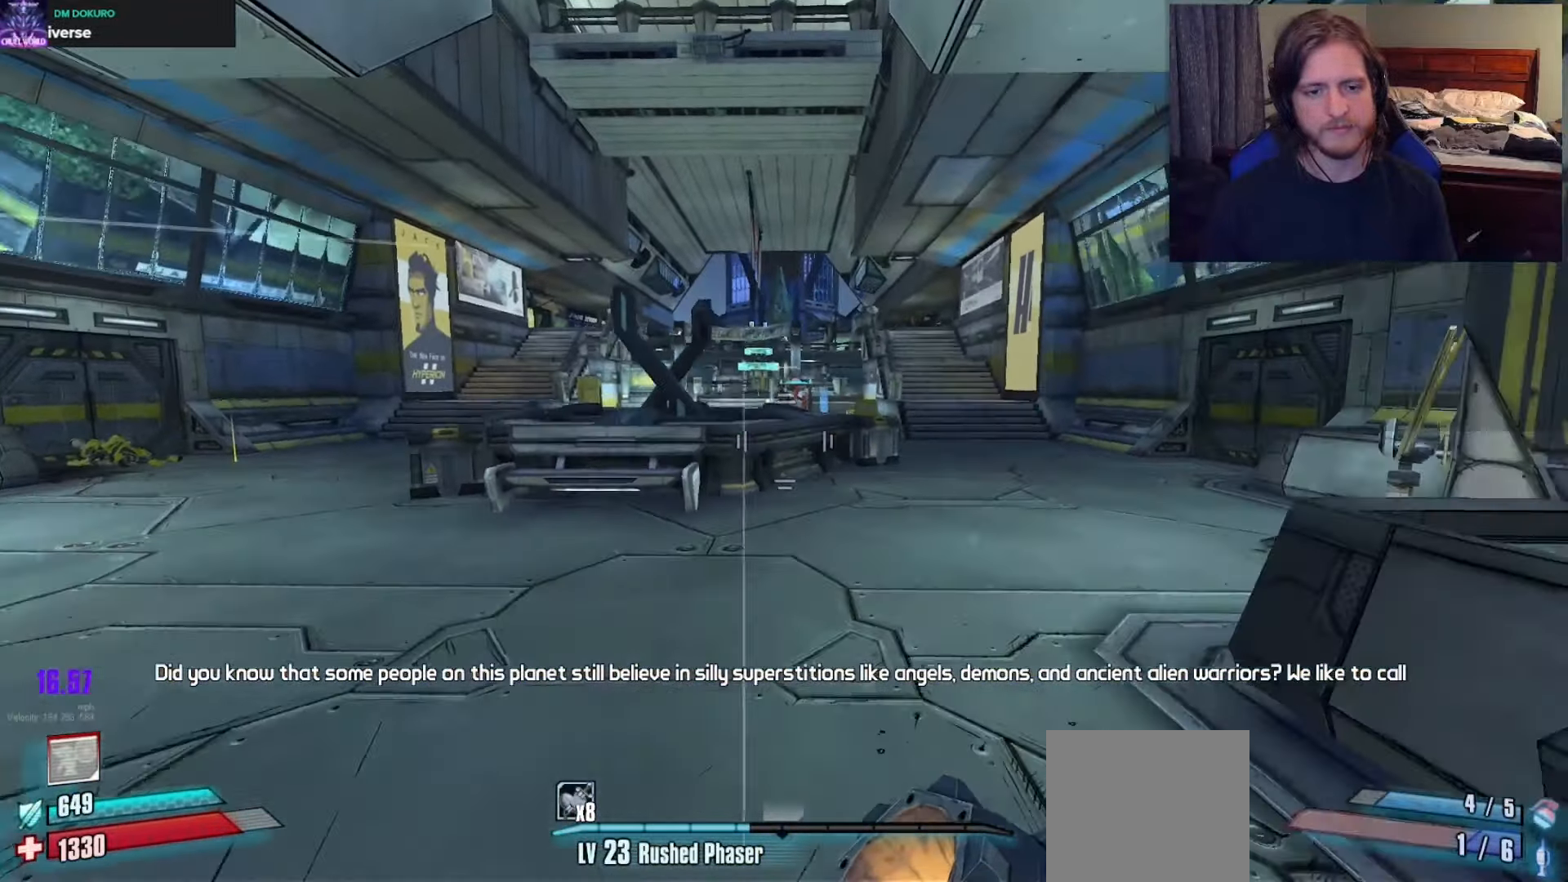
{"buttons": [], "left_stick": "down", "right_stick": "center", "events": [[500, "left_stick", "down"]]}
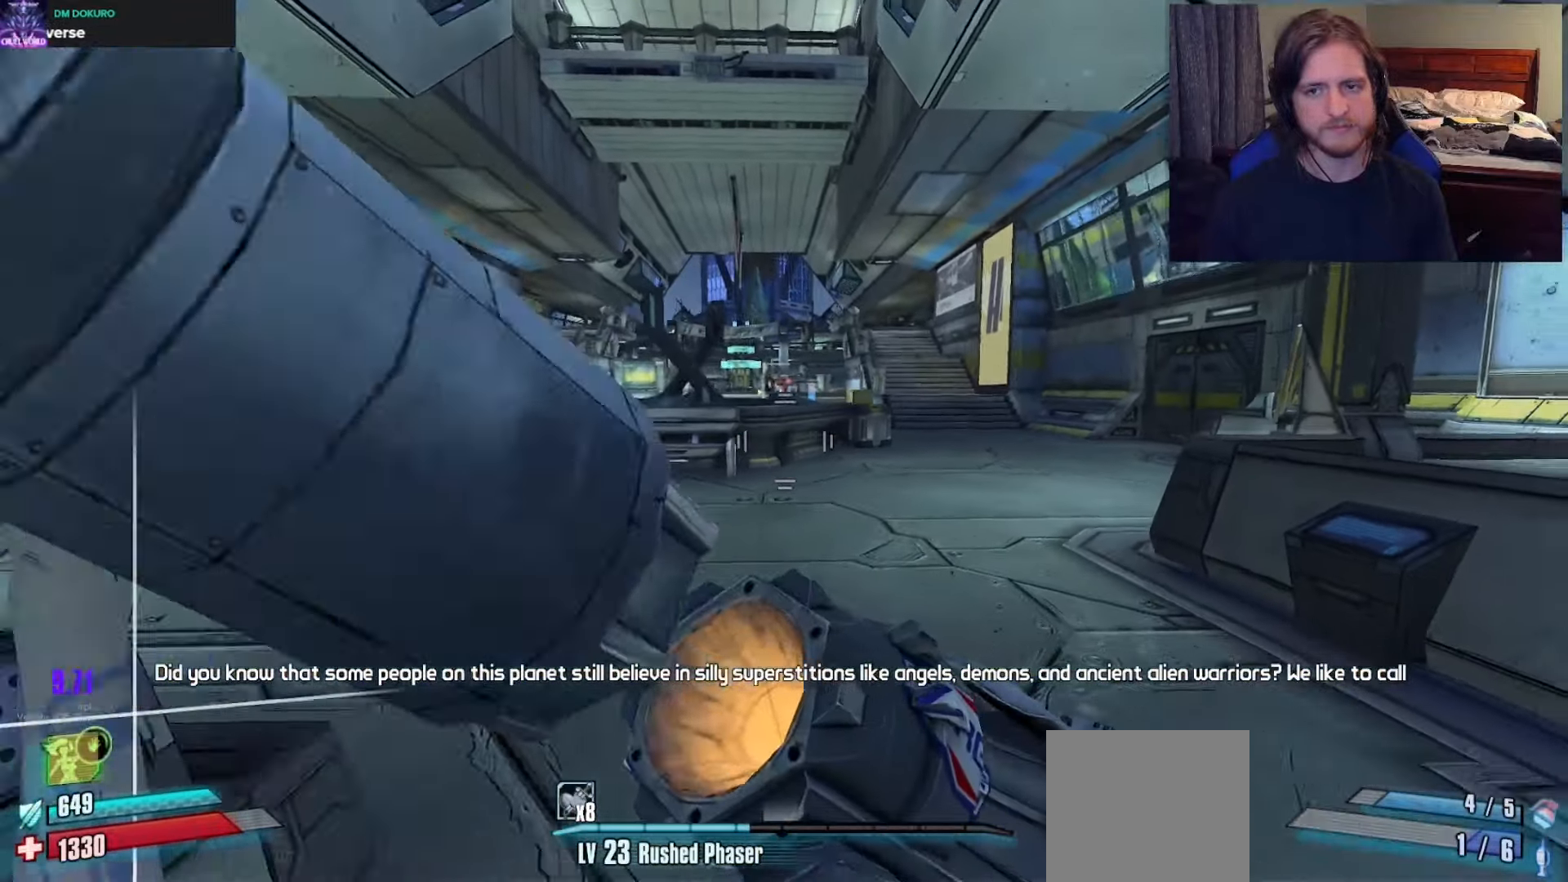
{"buttons": ["R2"], "left_stick": "down-right", "right_stick": "center", "events": [[50, "A", "down"], [167, "A", "up"], [250, "left_stick", "down-right"], [383, "R2", "down"]]}
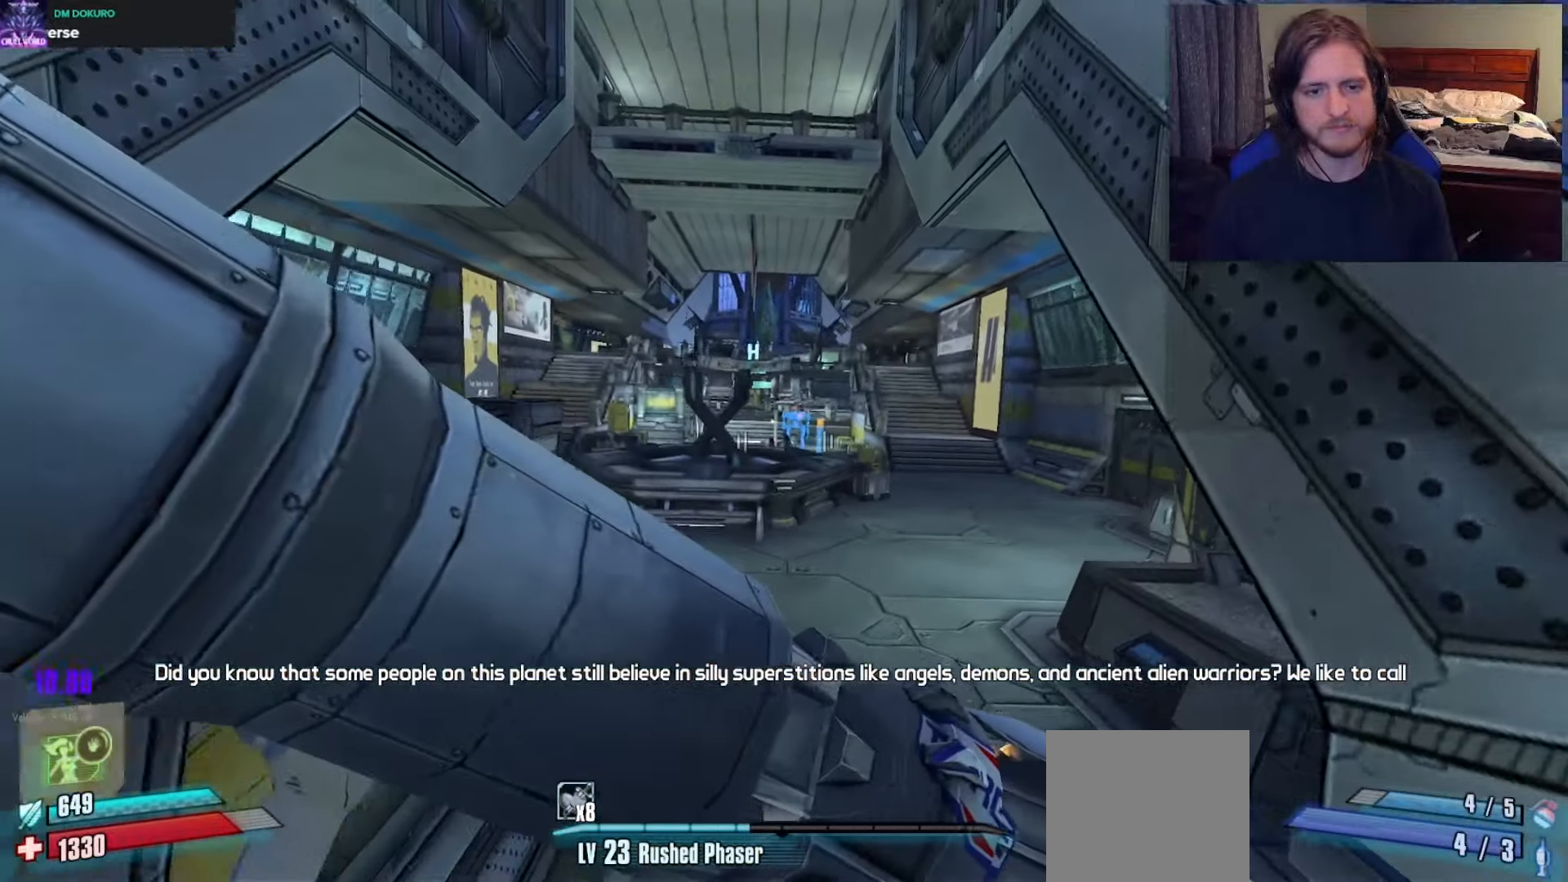
{"buttons": [], "left_stick": "down-right", "right_stick": "center", "events": [[250, "DPAD_RIGHT", "down"], [317, "DPAD_UP", "down"], [333, "DPAD_RIGHT", "up"], [383, "X", "down"], [400, "R2", "up"], [417, "DPAD_UP", "up"], [483, "X", "up"]]}